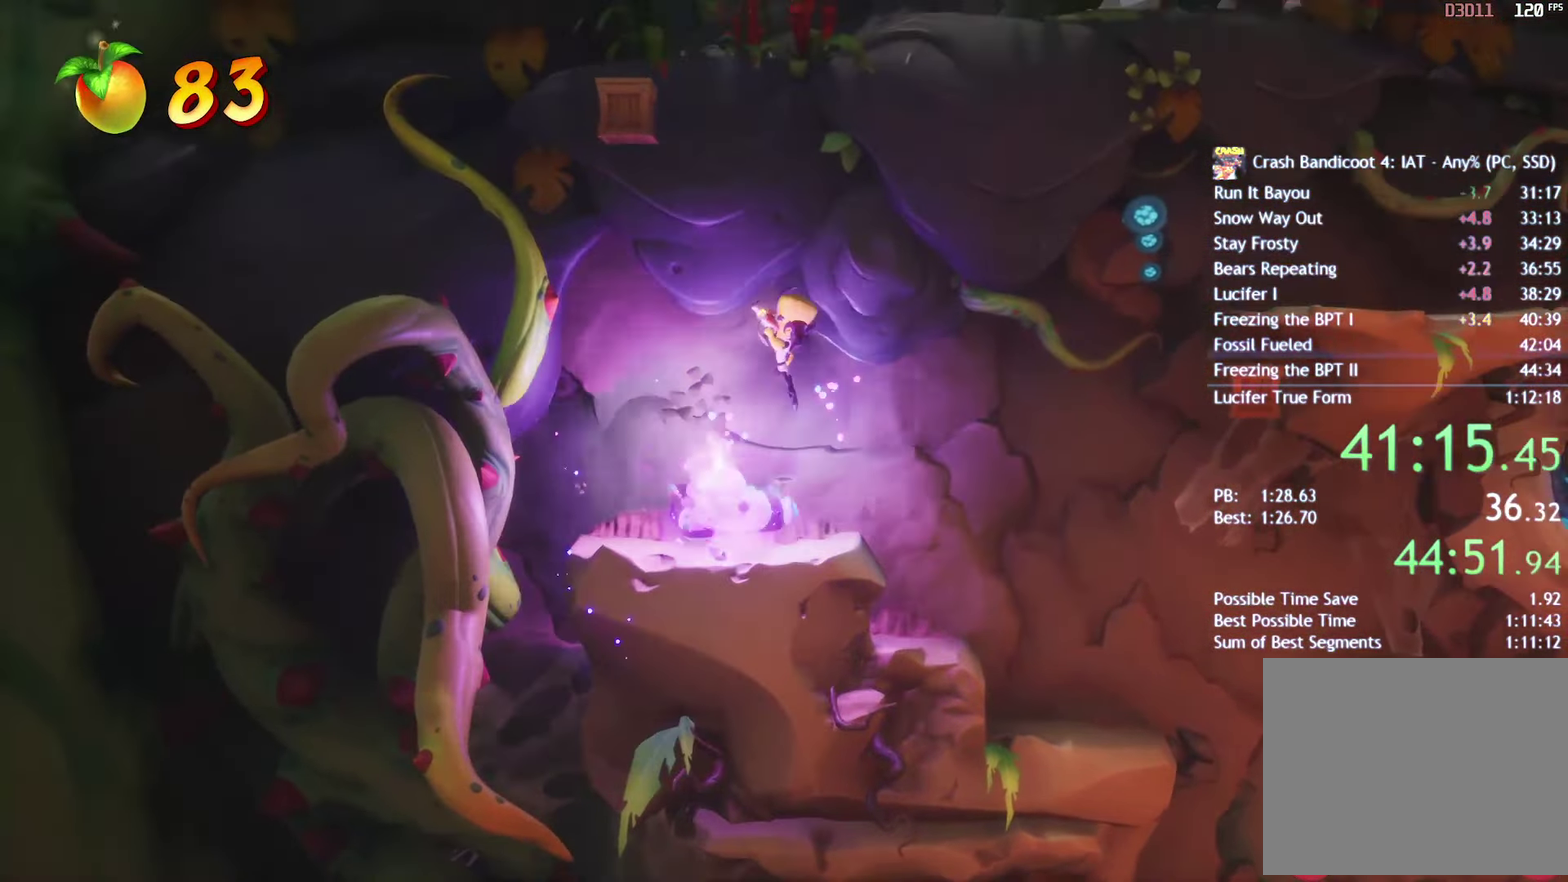
Gameplay with a controller (PlayStation layout); each line is a JSON object with the inputs held at the frame after it. "events" lists button and stick changes between this image and that frame as [ms after this image, input, new state], when the widget could be followed in between. Not read: R1.
{"buttons": ["DPAD_RIGHT"], "left_stick": "center", "right_stick": "center", "events": [[67, "CROSS", "up"], [100, "CIRCLE", "down"], [250, "CIRCLE", "up"]]}
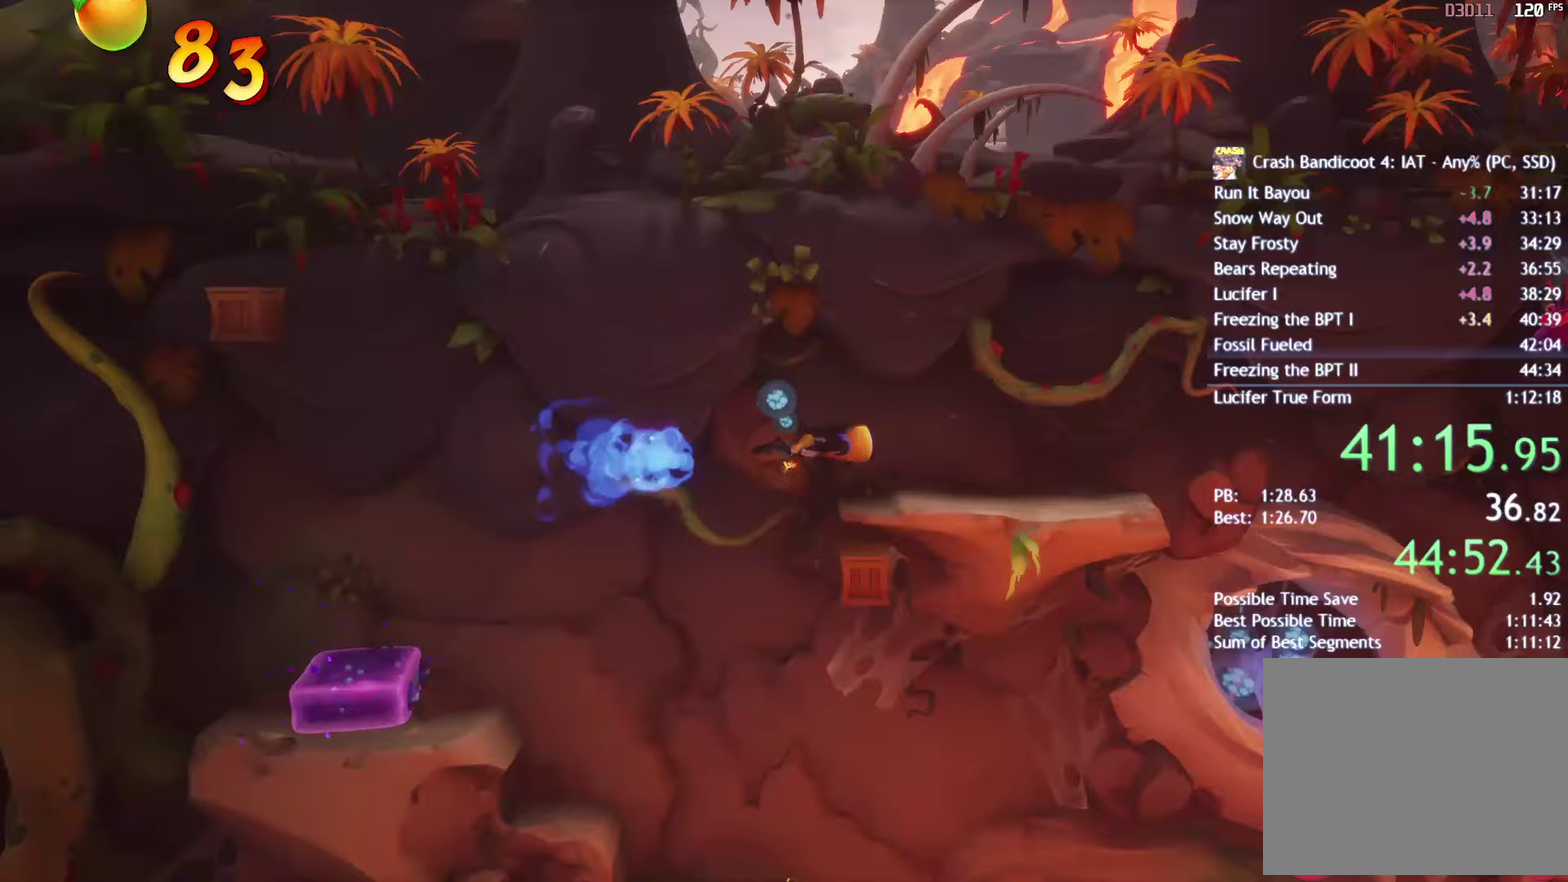
{"buttons": ["DPAD_RIGHT"], "left_stick": "center", "right_stick": "center", "events": []}
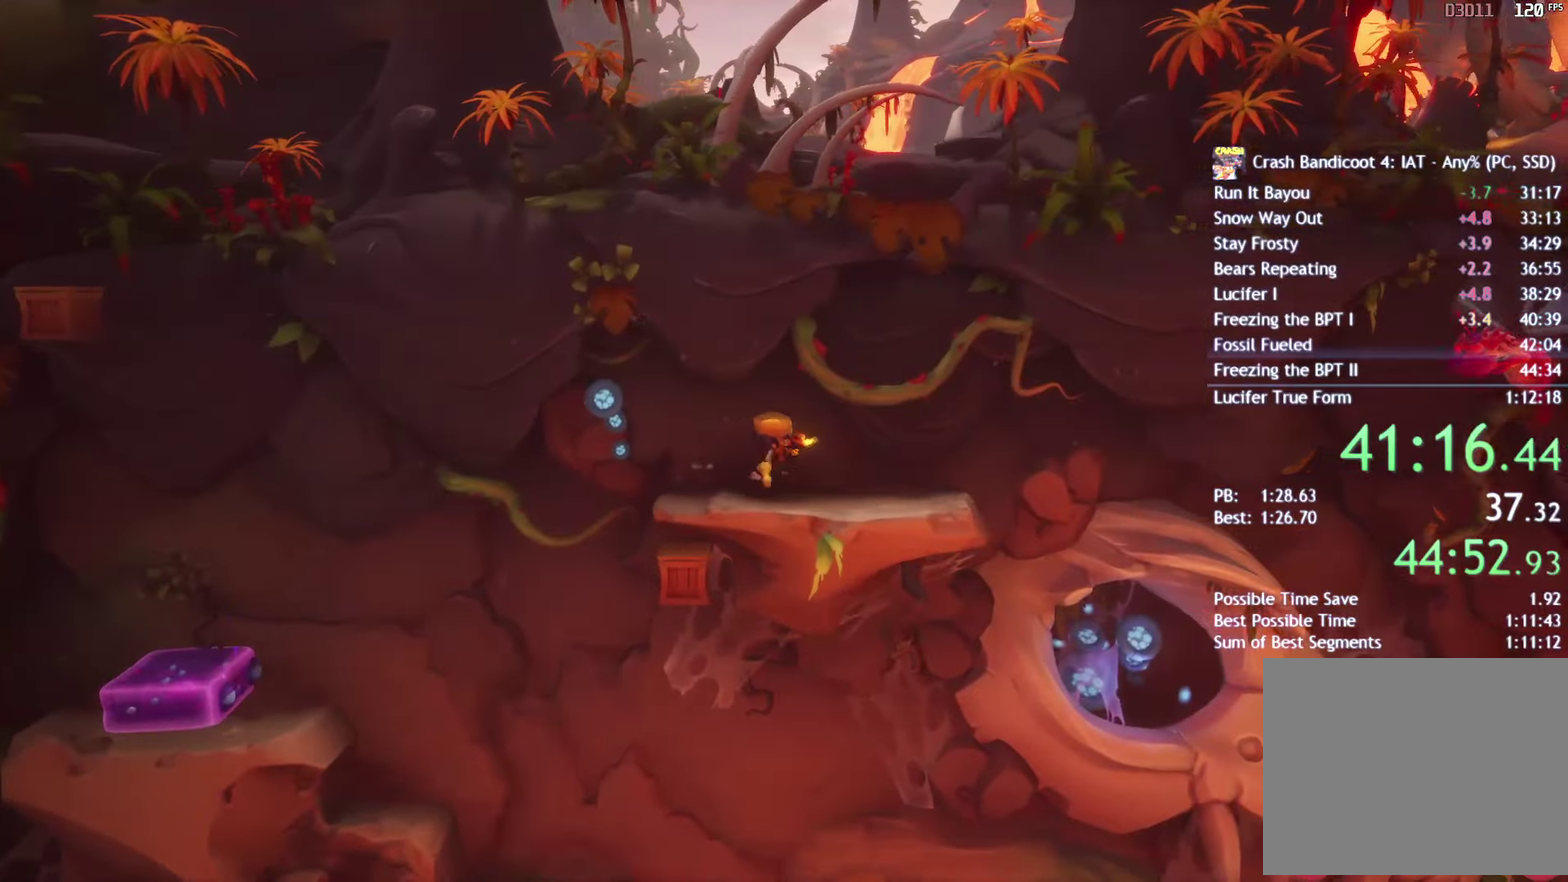
{"buttons": ["DPAD_RIGHT"], "left_stick": "center", "right_stick": "center", "events": []}
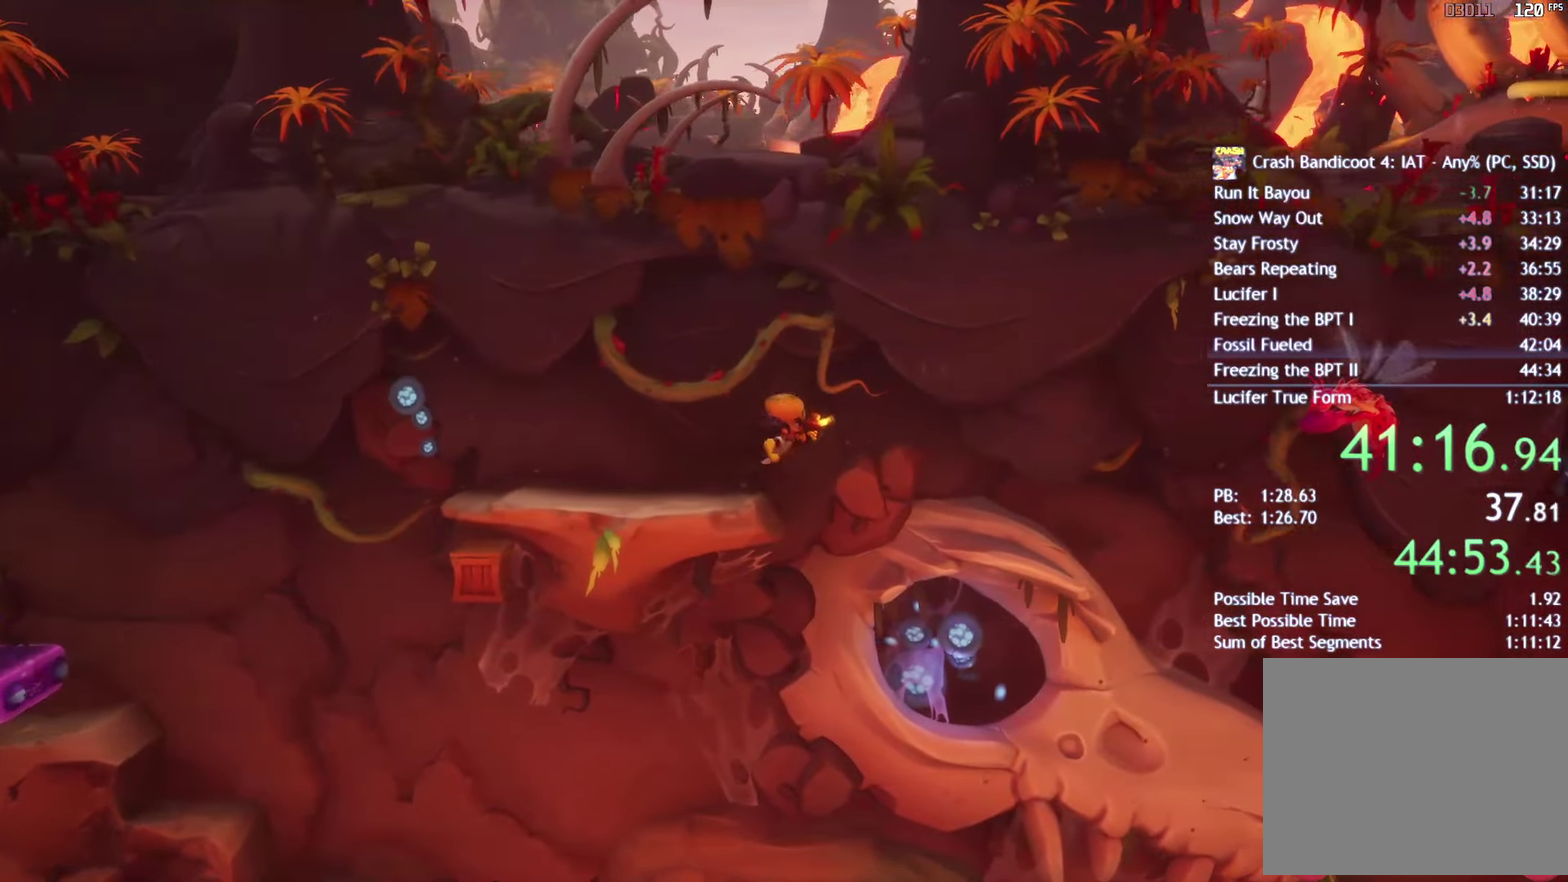
{"buttons": ["CROSS", "DPAD_RIGHT"], "left_stick": "center", "right_stick": "center", "events": [[83, "CROSS", "down"]]}
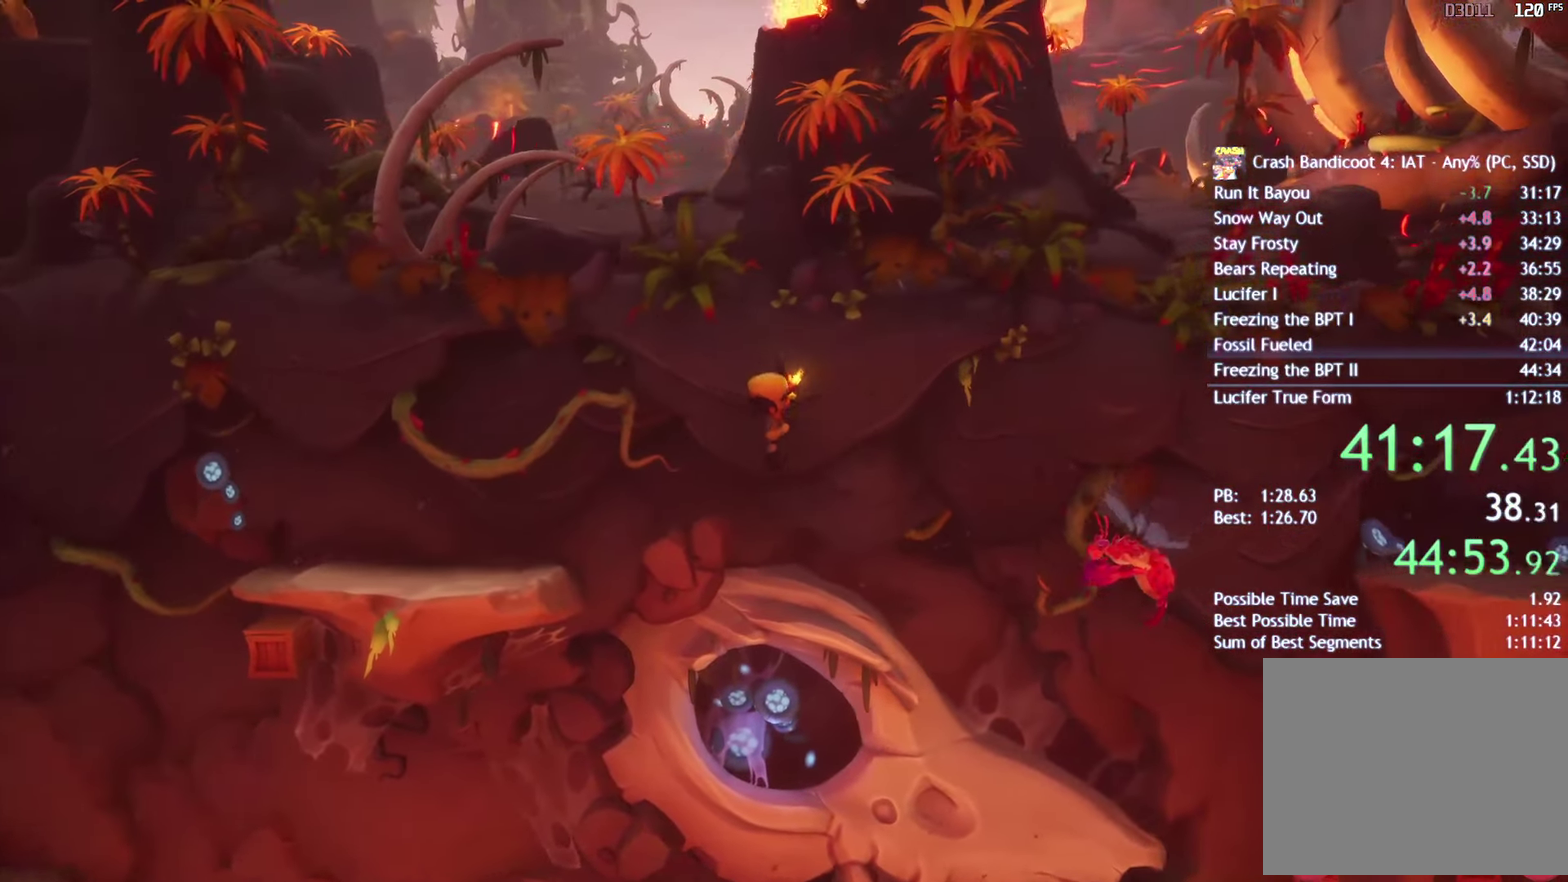
{"buttons": [], "left_stick": "right", "right_stick": "center", "events": [[17, "CROSS", "up"], [150, "CIRCLE", "down"], [300, "CIRCLE", "up"], [300, "DPAD_RIGHT", "up"], [467, "left_stick", "right"]]}
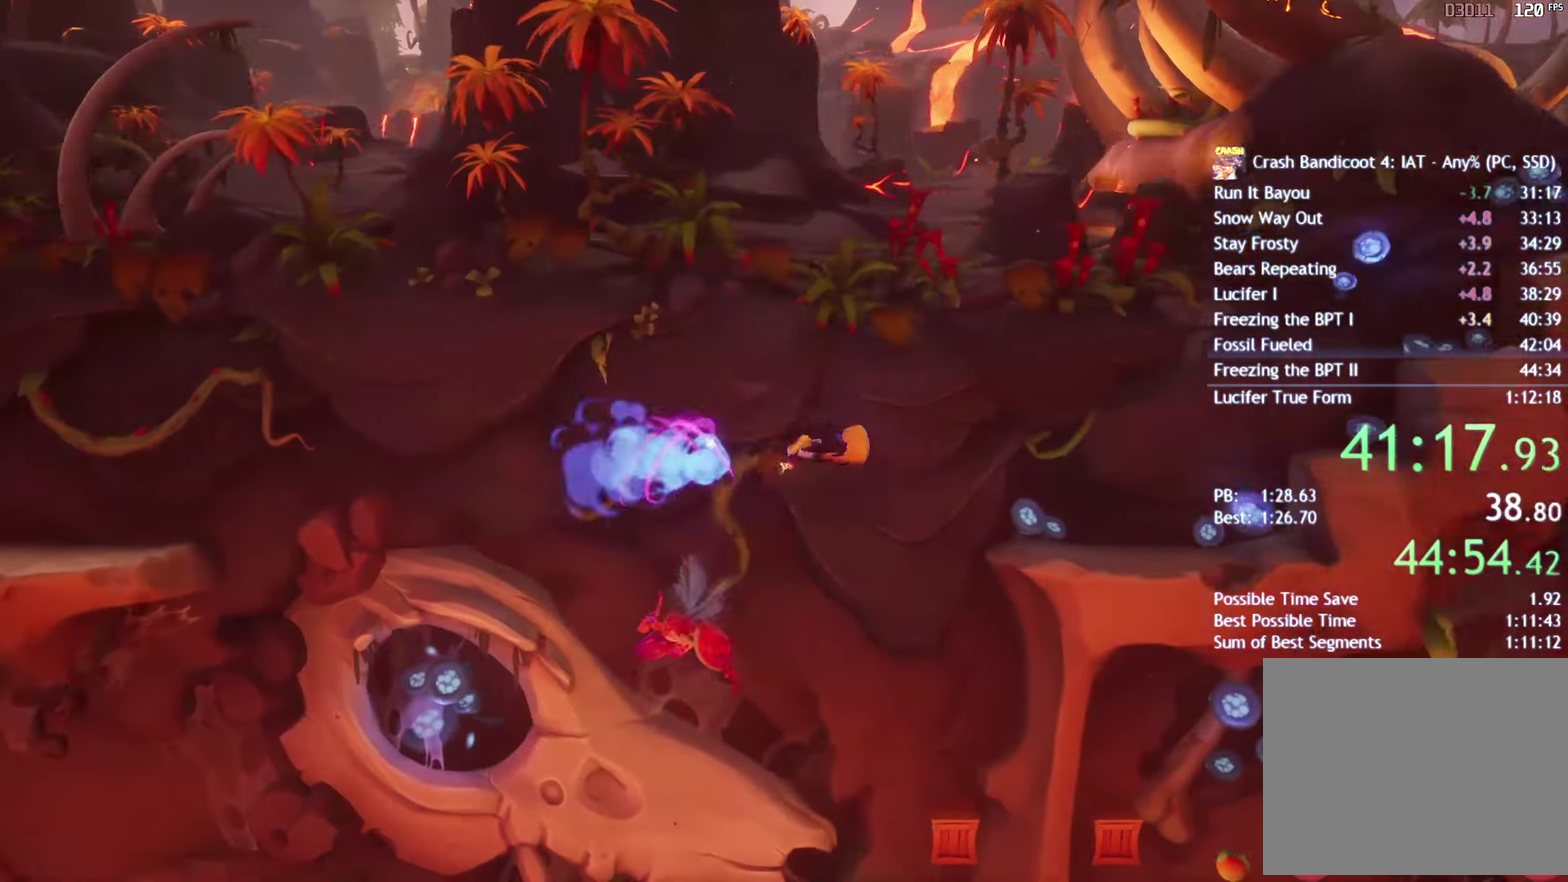
{"buttons": [], "left_stick": "right", "right_stick": "center", "events": []}
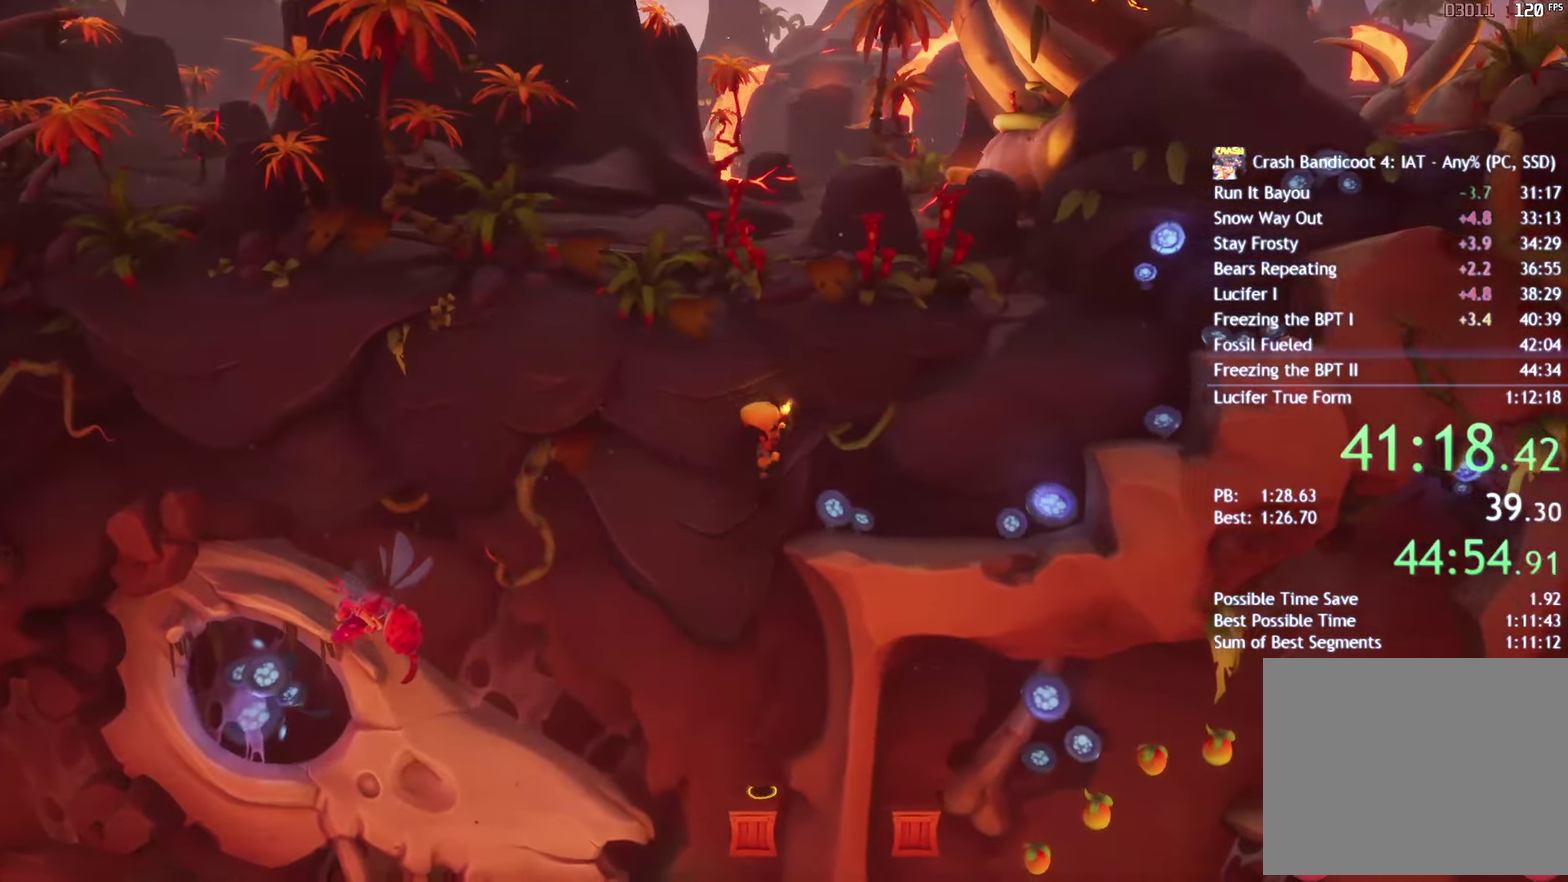
{"buttons": [], "left_stick": "right", "right_stick": "center", "events": [[150, "CIRCLE", "down"], [267, "CIRCLE", "up"], [283, "CROSS", "down"], [450, "CROSS", "up"]]}
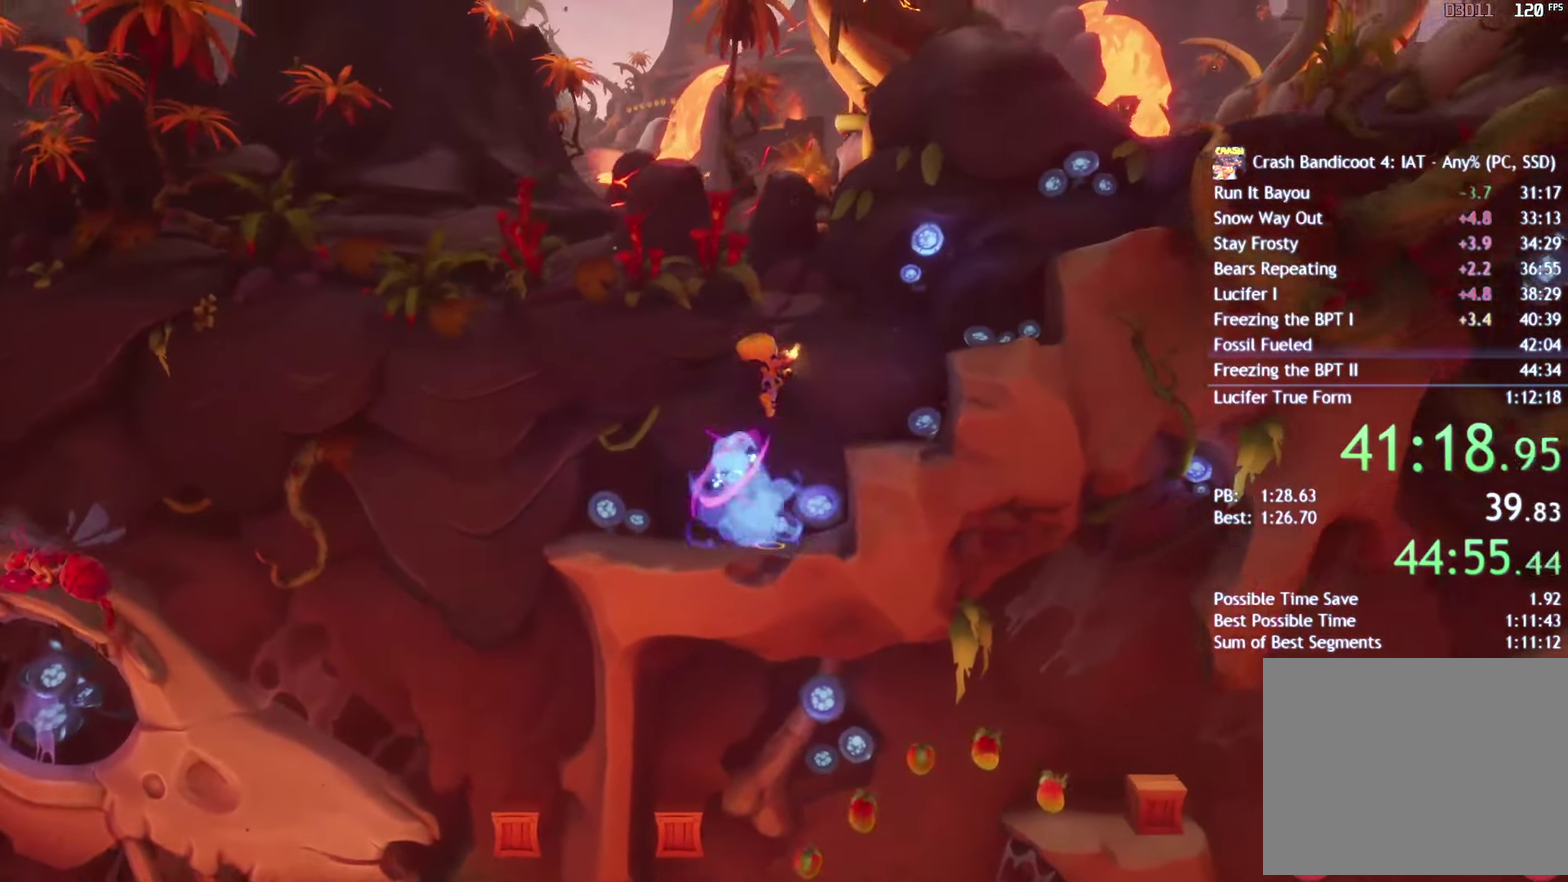
{"buttons": [], "left_stick": "right", "right_stick": "center", "events": [[200, "left_stick", "center"], [267, "CROSS", "down"], [300, "left_stick", "right"], [367, "CROSS", "up"]]}
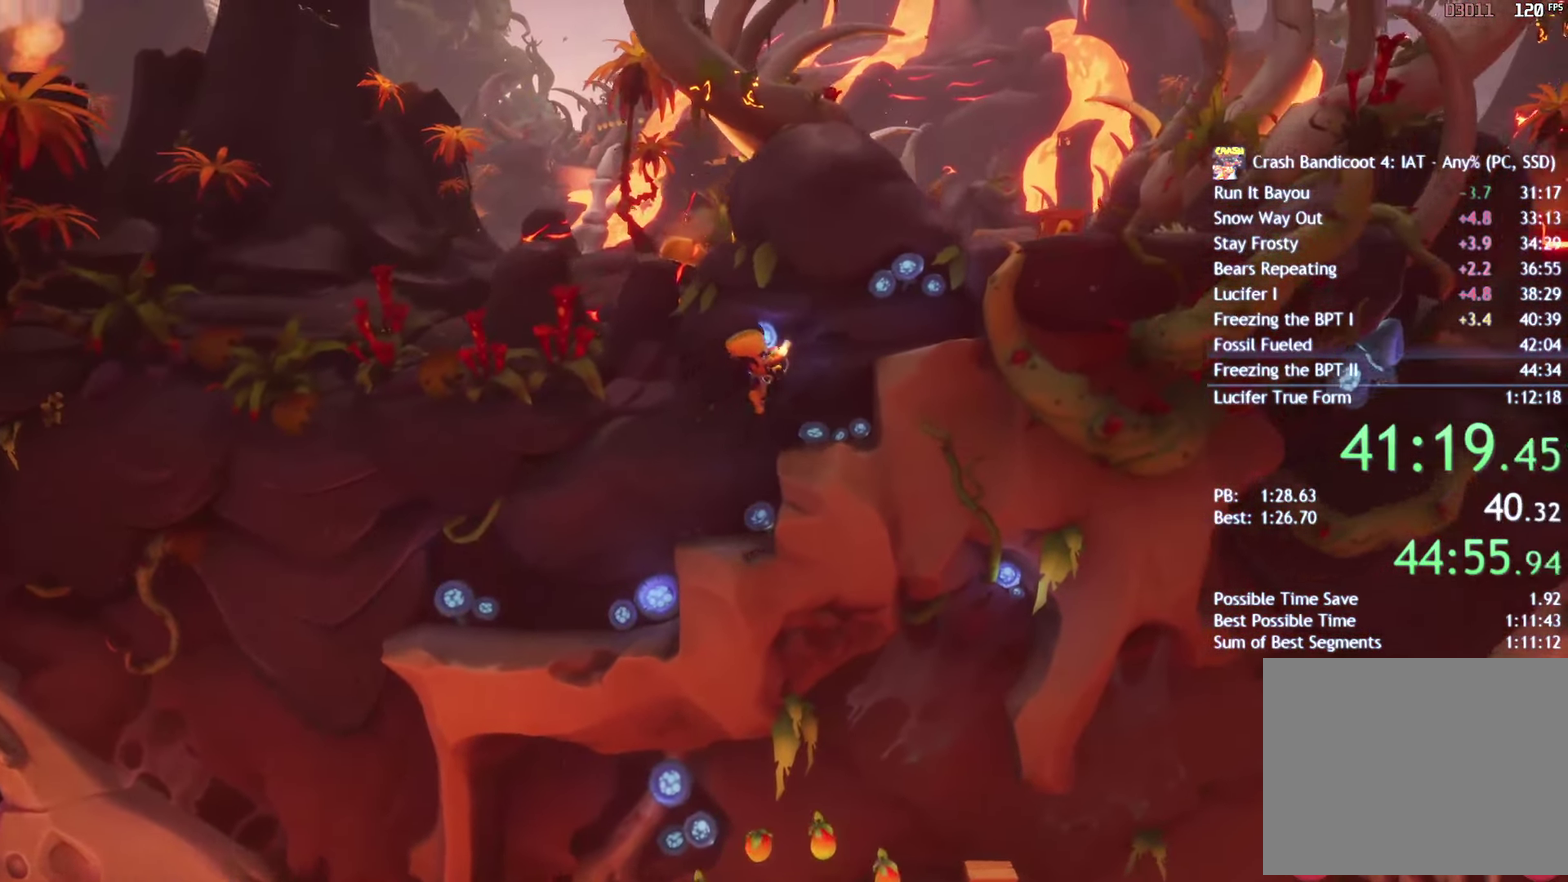
{"buttons": [], "left_stick": "right", "right_stick": "center", "events": [[133, "left_stick", "center"], [267, "CROSS", "down"], [317, "left_stick", "right"], [367, "CROSS", "up"]]}
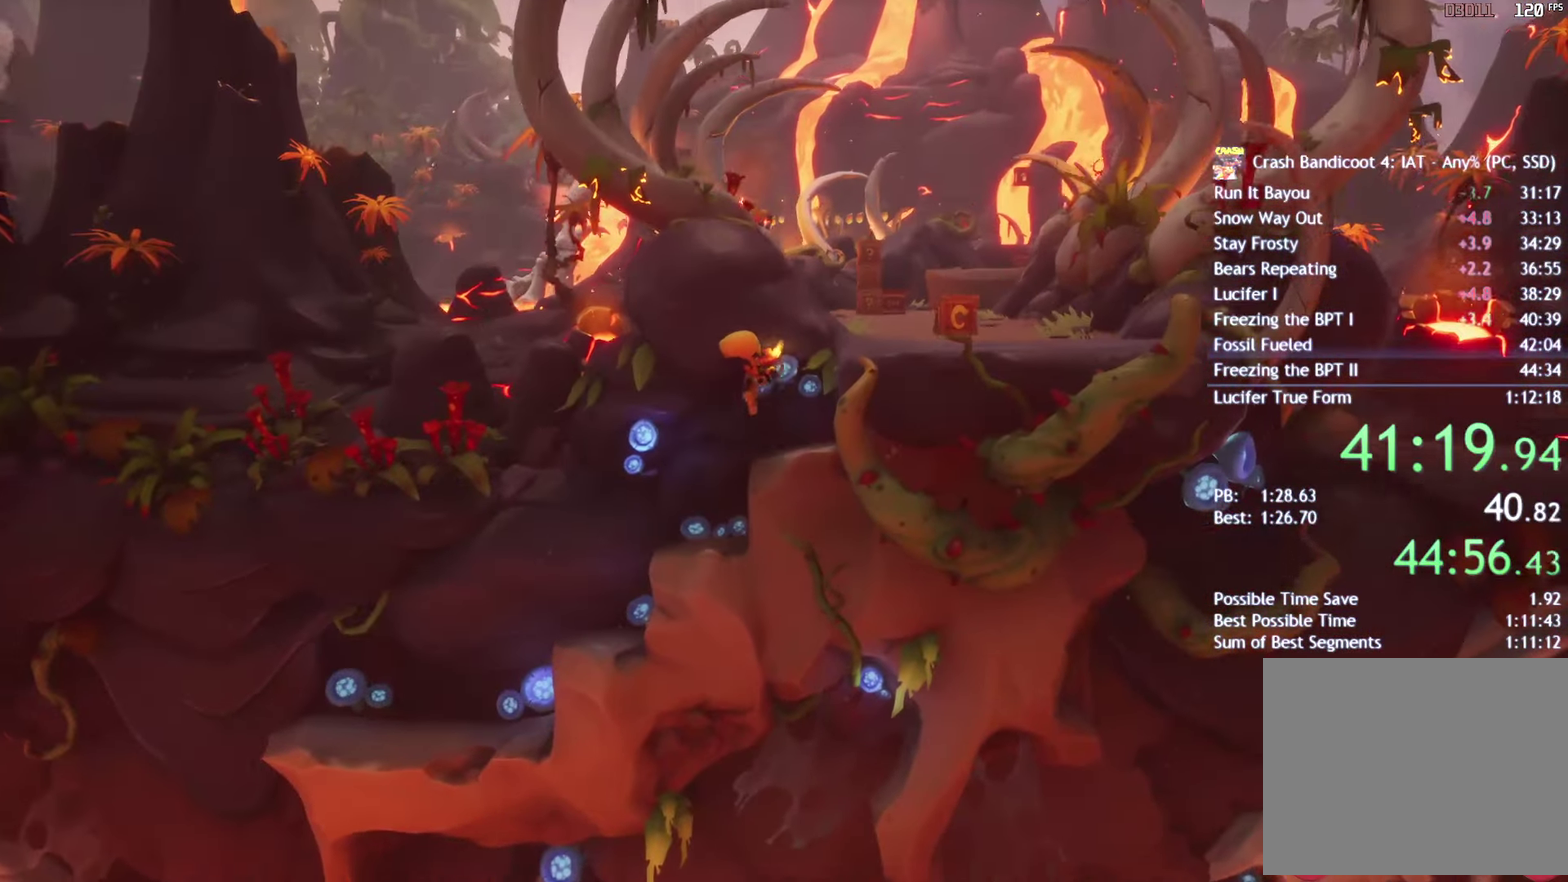
{"buttons": [], "left_stick": "right", "right_stick": "center", "events": [[117, "left_stick", "center"], [233, "left_stick", "right"], [250, "CROSS", "down"], [367, "CROSS", "up"]]}
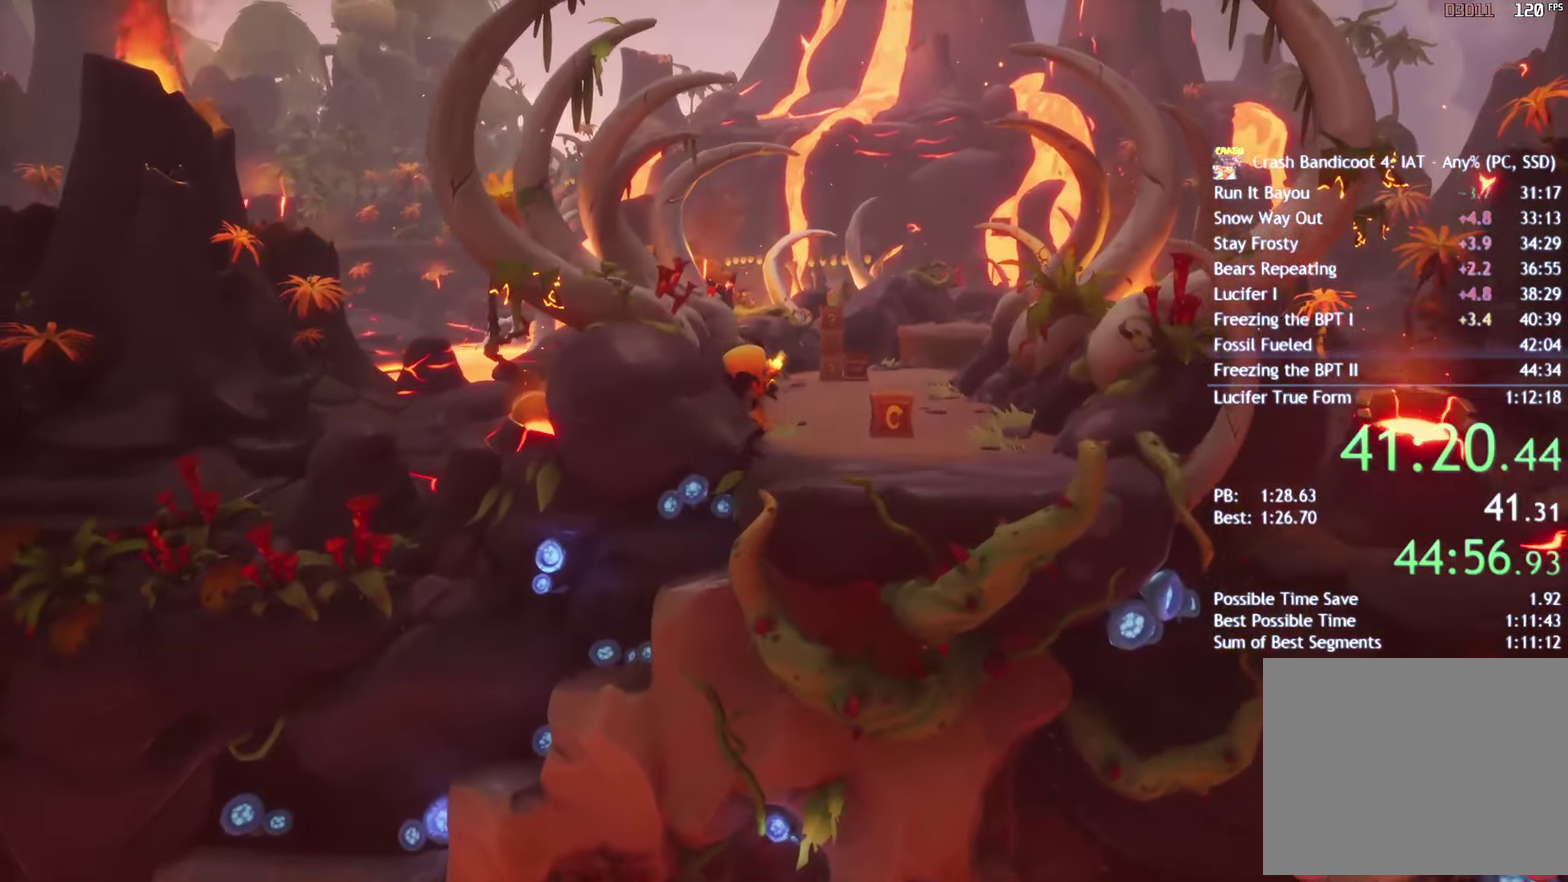
{"buttons": [], "left_stick": "up", "right_stick": "center", "events": [[67, "left_stick", "up-right"], [400, "left_stick", "up"]]}
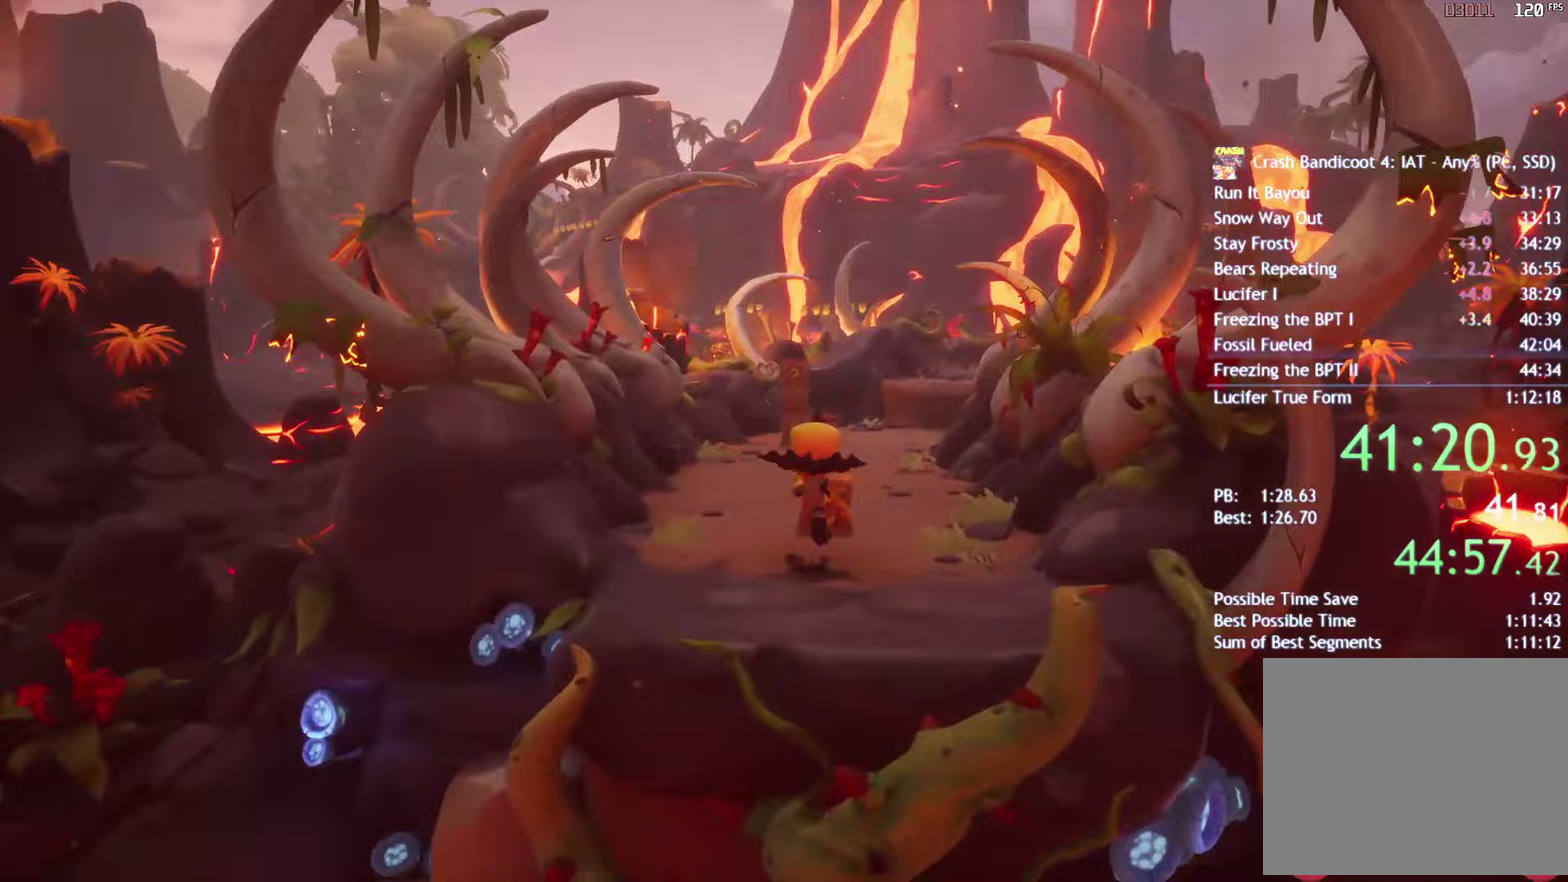
{"buttons": [], "left_stick": "up-right", "right_stick": "center", "events": [[50, "CIRCLE", "down"], [83, "left_stick", "up-right"], [133, "CIRCLE", "up"], [217, "CIRCLE", "down"], [283, "CIRCLE", "up"], [383, "CIRCLE", "down"], [433, "CIRCLE", "up"]]}
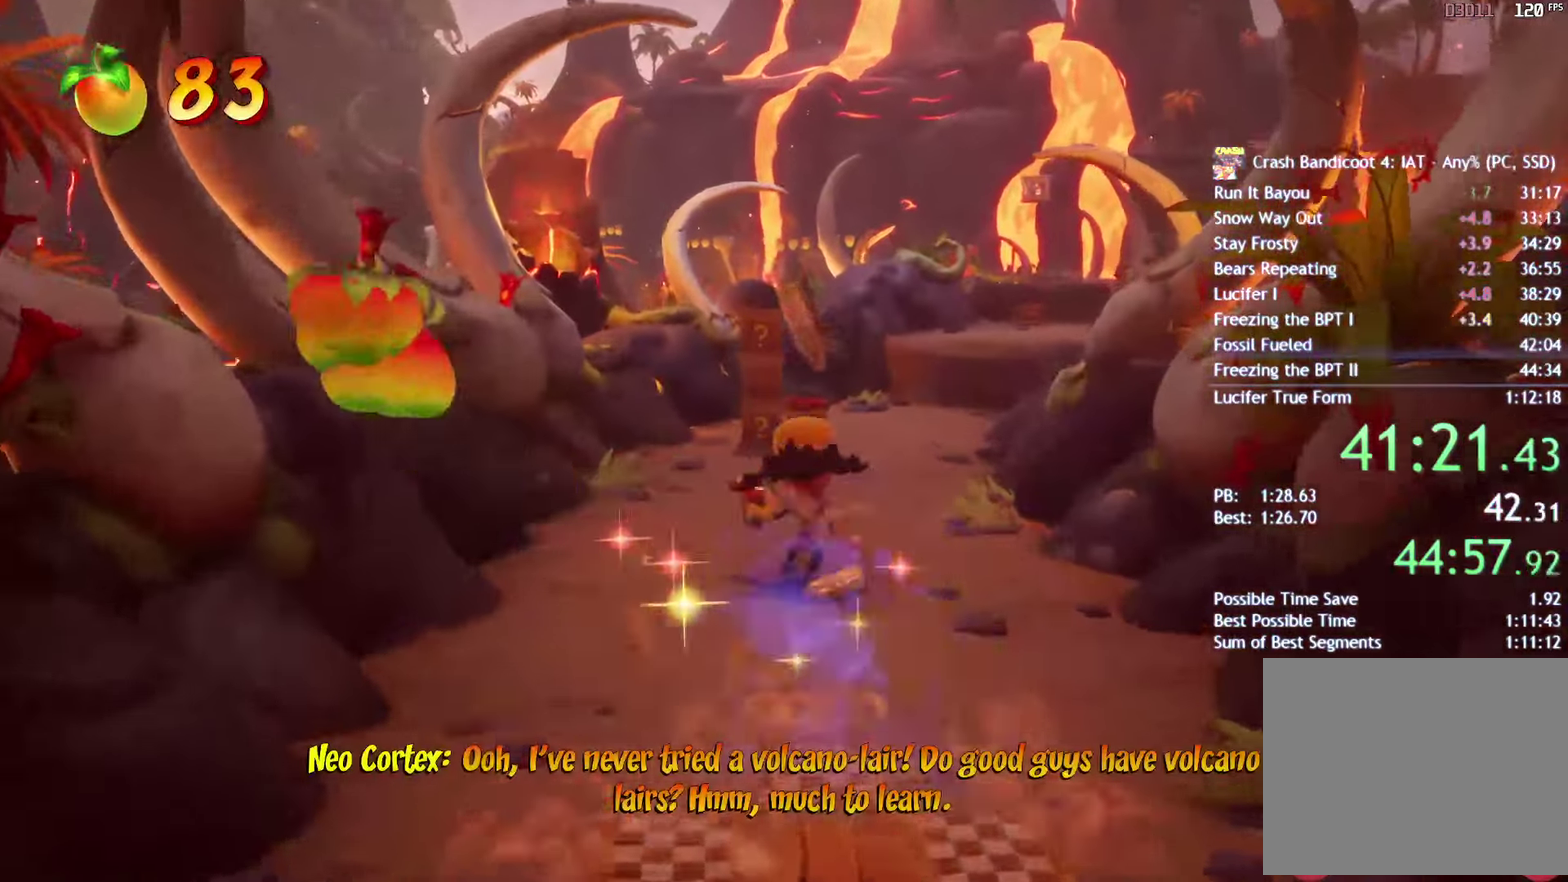
{"buttons": ["CIRCLE"], "left_stick": "up-right", "right_stick": "center", "events": [[17, "CIRCLE", "down"], [83, "CIRCLE", "up"], [150, "CIRCLE", "down"], [233, "CIRCLE", "up"], [300, "CIRCLE", "down"], [367, "CIRCLE", "up"], [450, "CIRCLE", "down"]]}
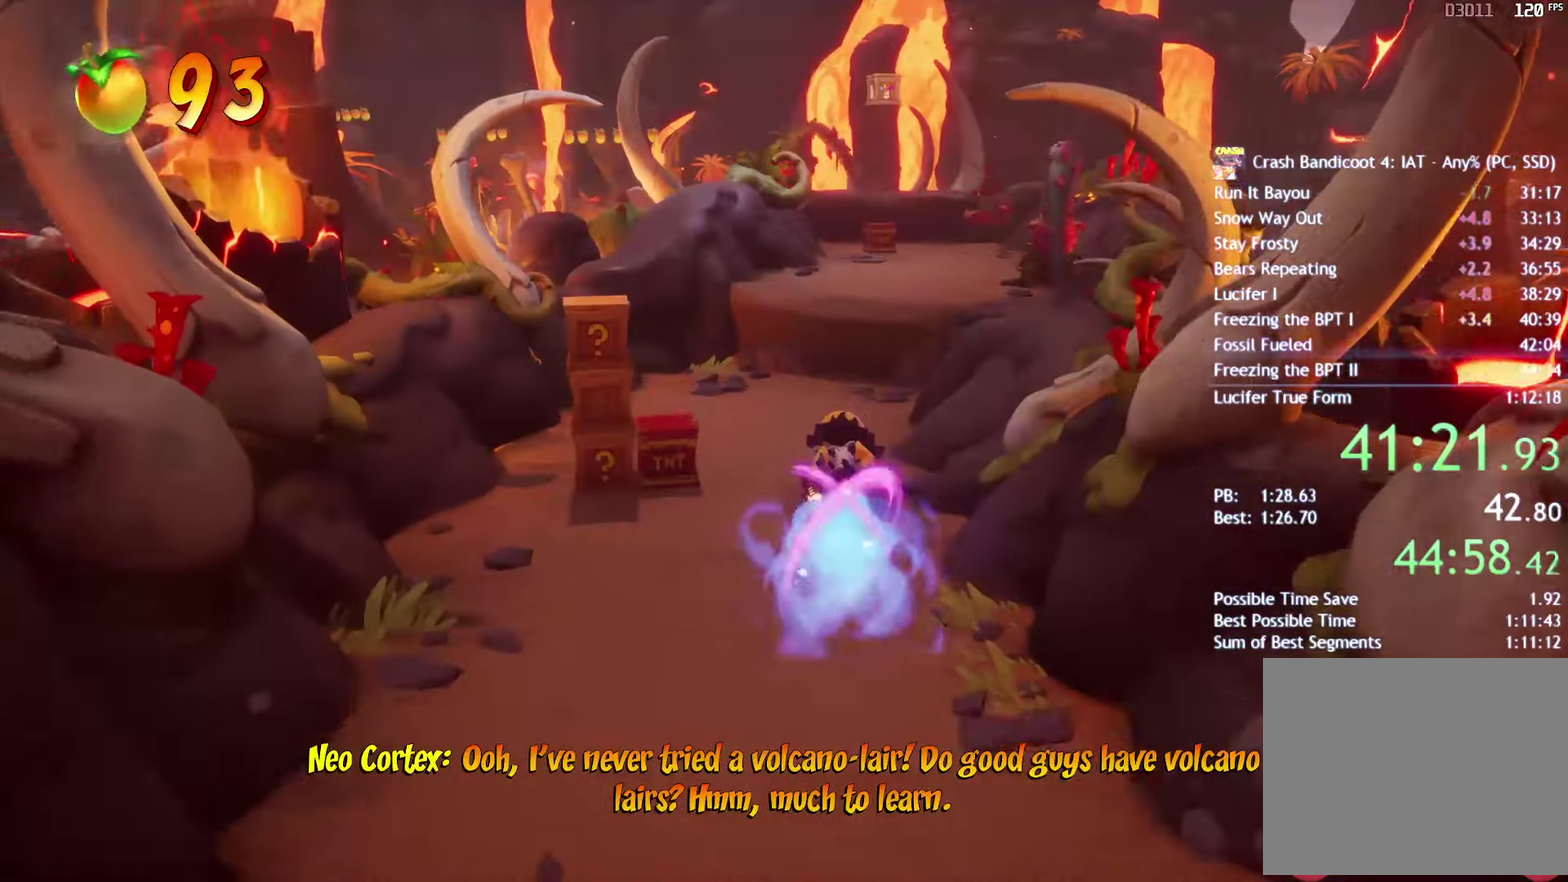
{"buttons": ["CROSS"], "left_stick": "up", "right_stick": "center", "events": [[33, "CIRCLE", "up"], [117, "CIRCLE", "down"], [167, "CIRCLE", "up"], [250, "CIRCLE", "down"], [250, "left_stick", "up"], [317, "CIRCLE", "up"], [500, "CROSS", "down"]]}
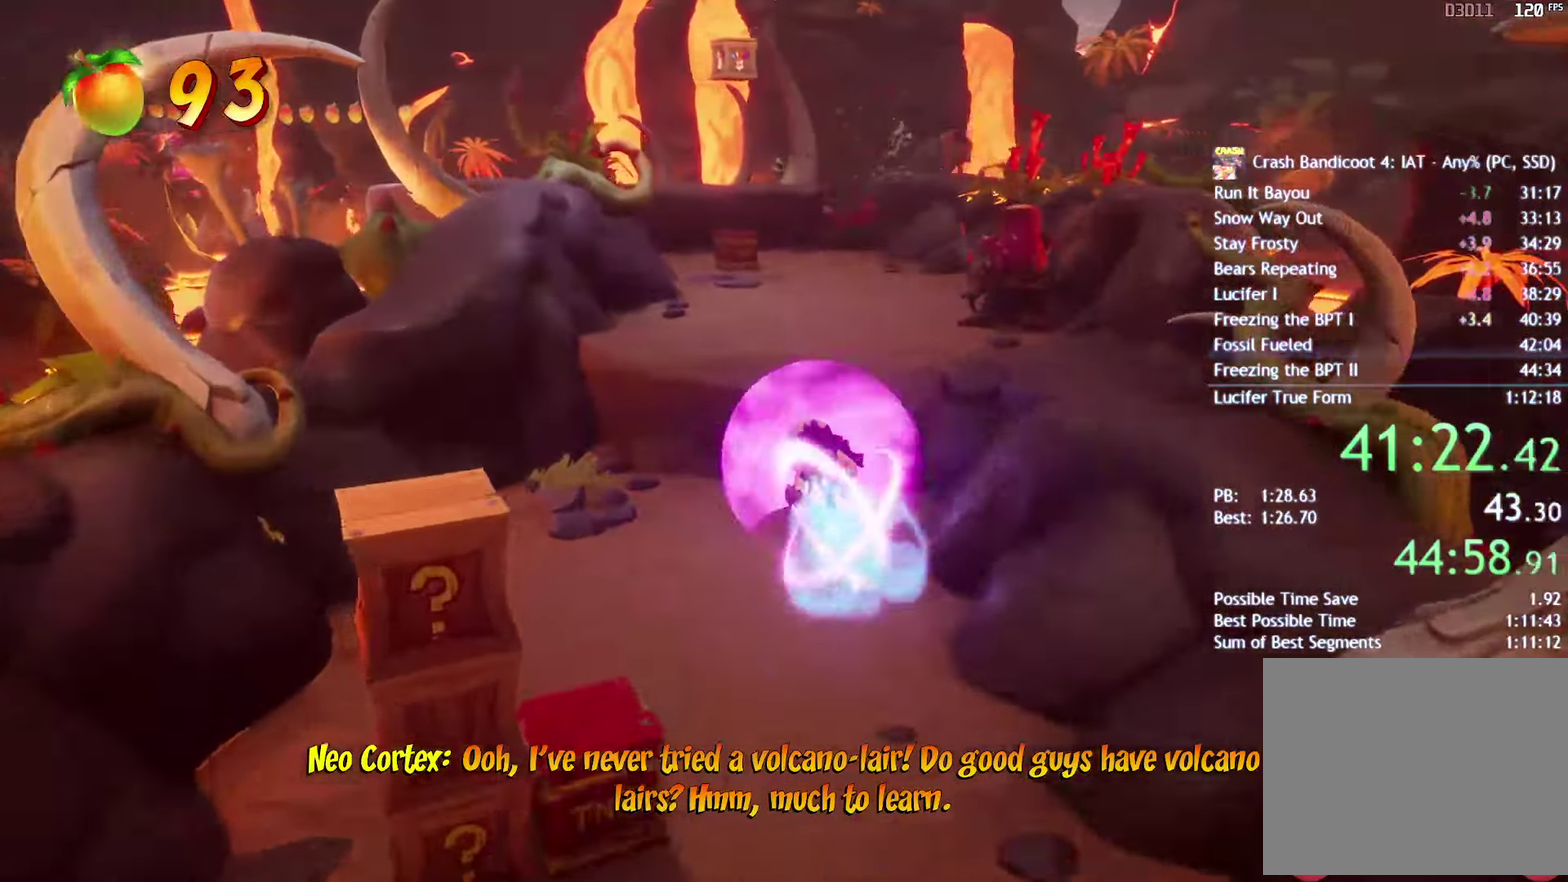
{"buttons": [], "left_stick": "up-left", "right_stick": "center", "events": [[100, "CROSS", "up"], [500, "left_stick", "up-left"]]}
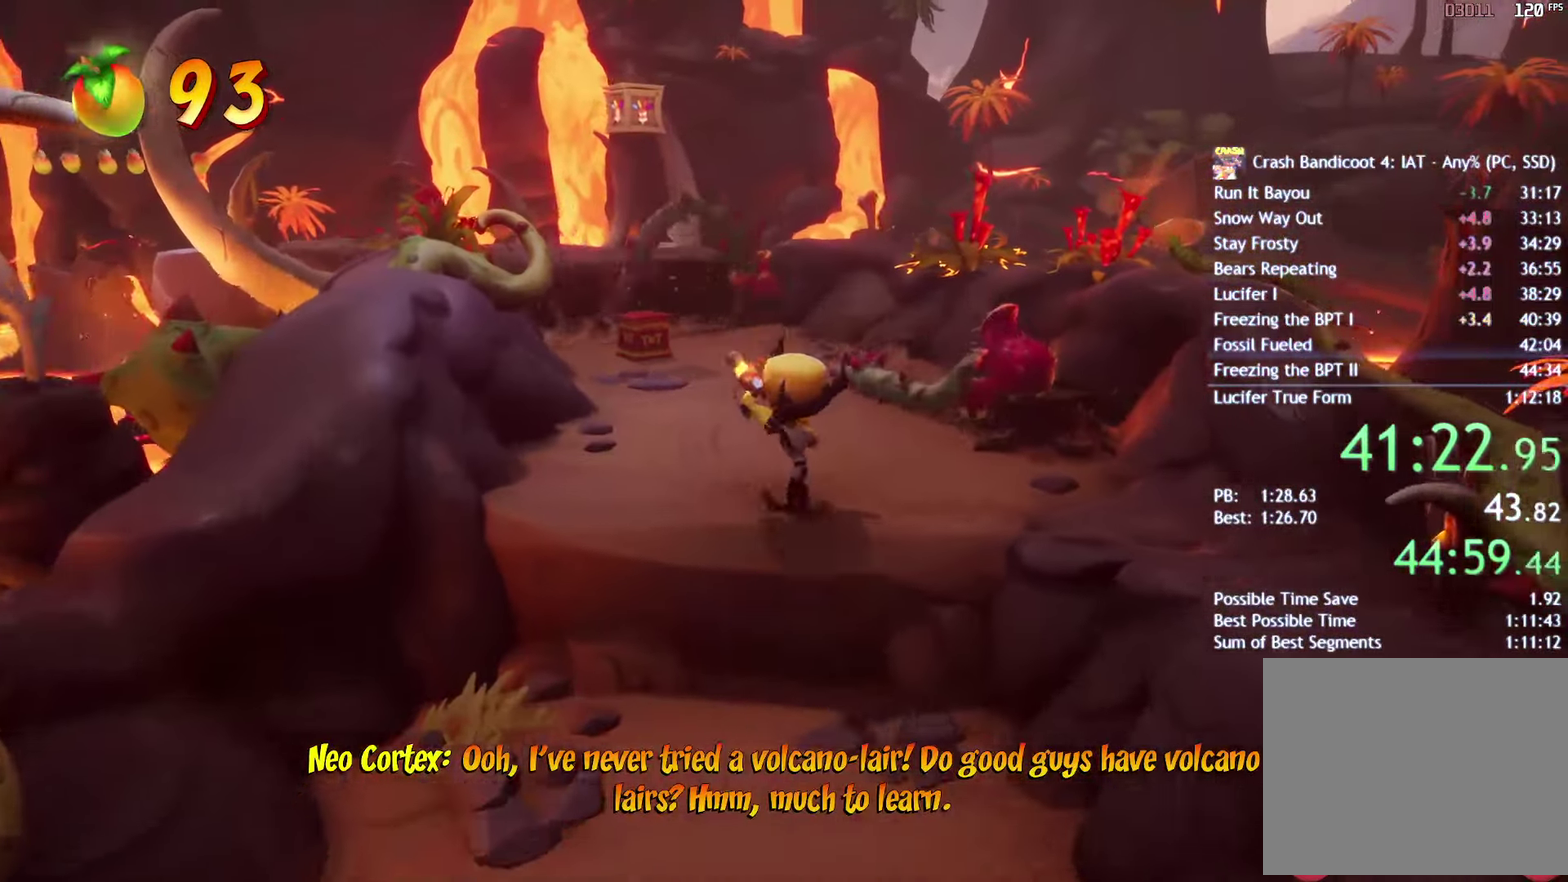
{"buttons": ["CROSS"], "left_stick": "up-left", "right_stick": "center", "events": [[33, "CROSS", "down"], [183, "CROSS", "up"], [217, "CIRCLE", "down"], [300, "CIRCLE", "up"], [367, "CROSS", "down"]]}
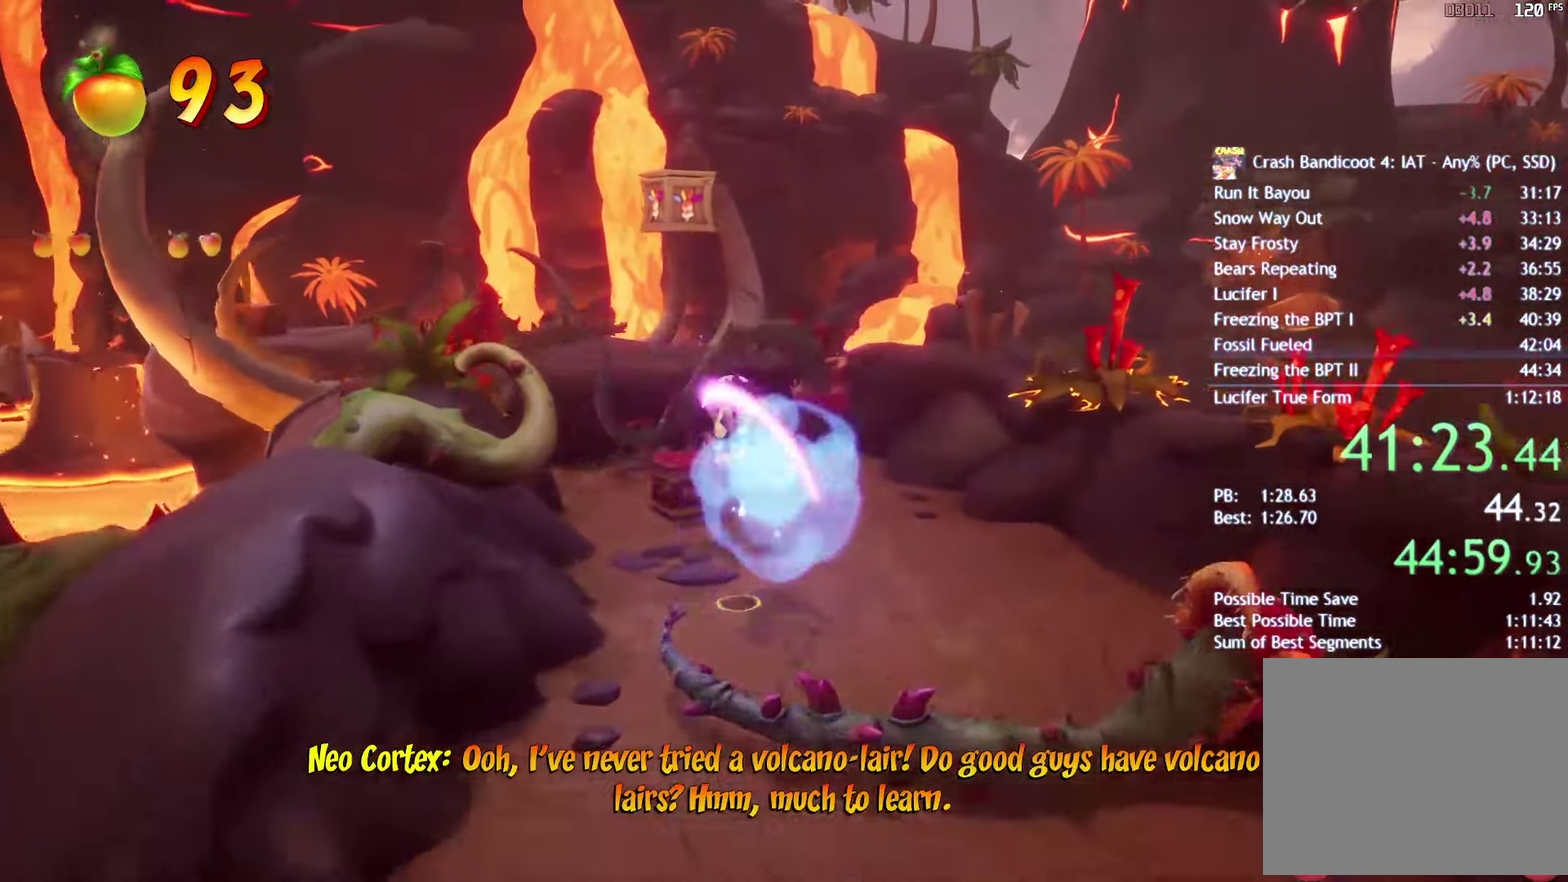
{"buttons": ["CROSS"], "left_stick": "up-left", "right_stick": "center", "events": []}
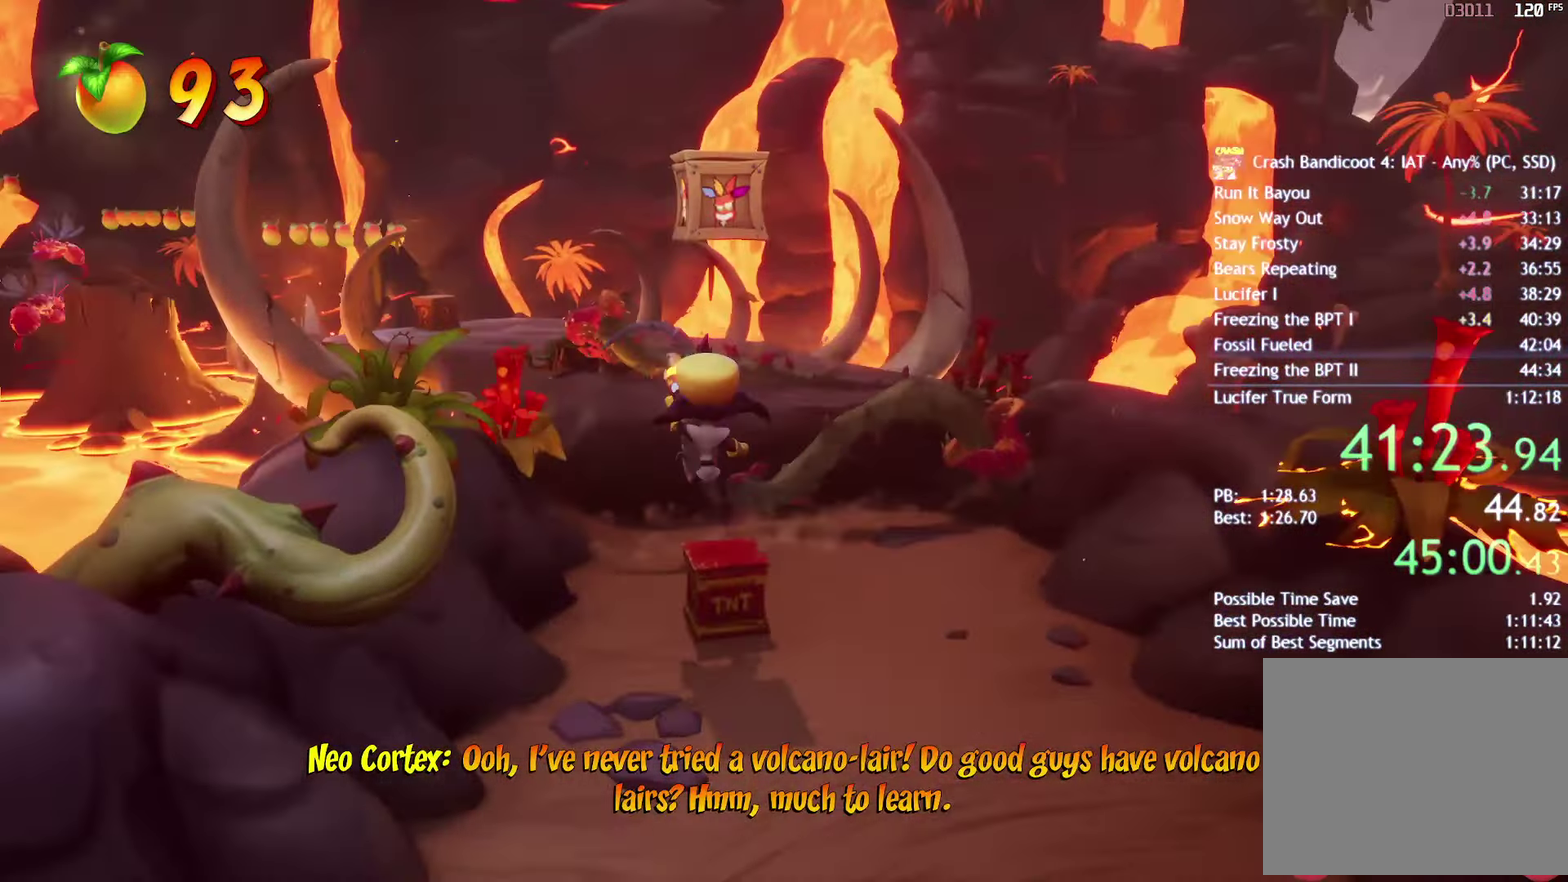
{"buttons": ["CROSS"], "left_stick": "center", "right_stick": "center", "events": [[33, "left_stick", "center"], [300, "left_stick", "down"], [383, "left_stick", "center"]]}
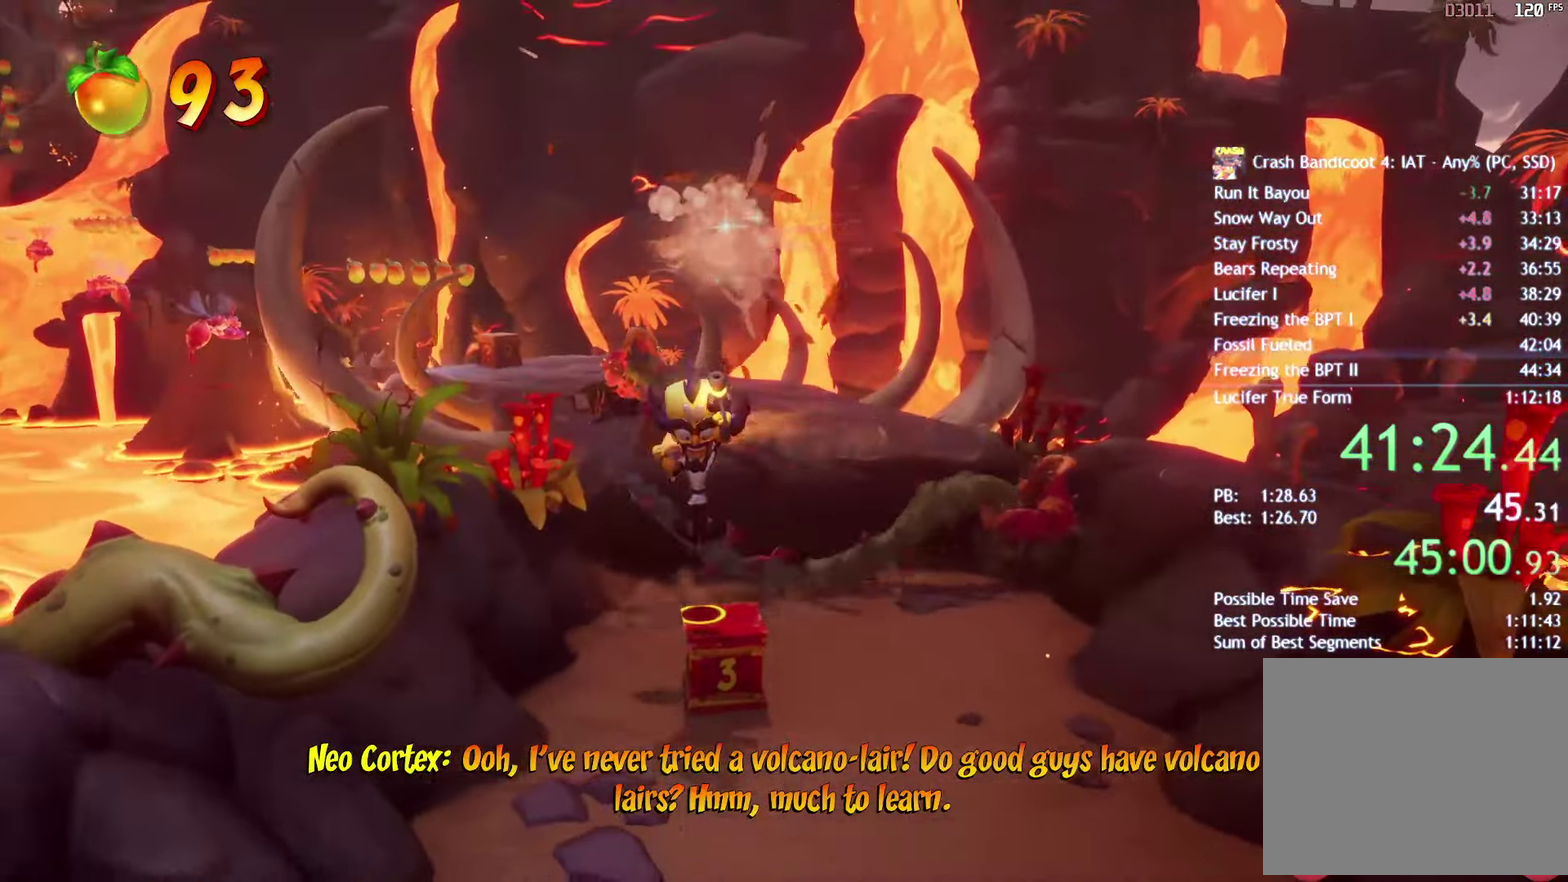
{"buttons": ["CROSS"], "left_stick": "up-right", "right_stick": "center", "events": [[33, "CROSS", "up"], [150, "left_stick", "up"], [233, "CROSS", "down"], [483, "left_stick", "up-right"]]}
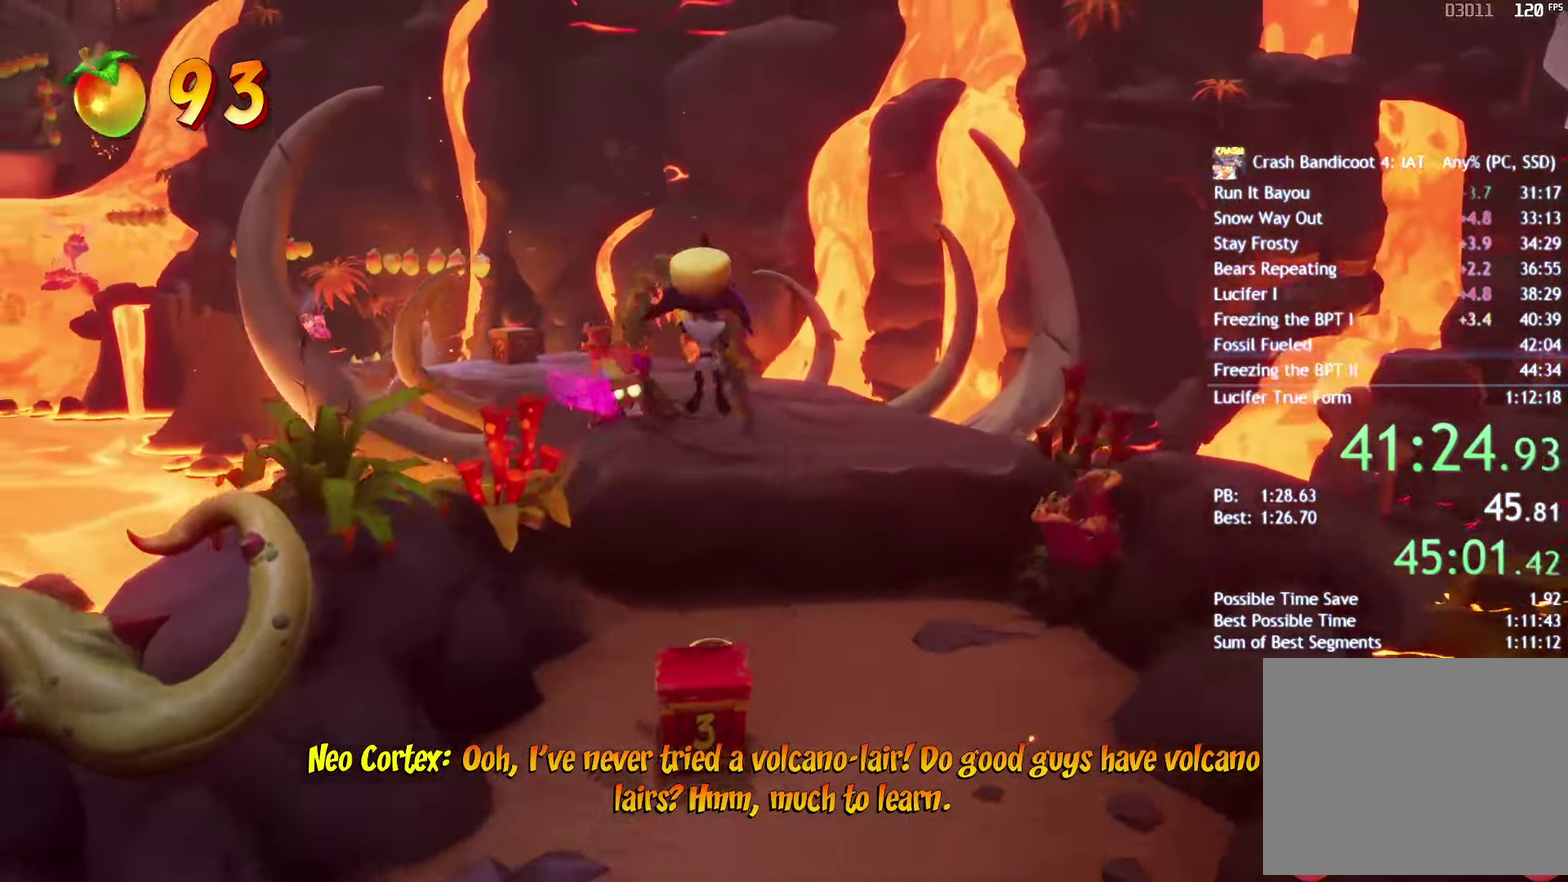
{"buttons": ["CROSS"], "left_stick": "center", "right_stick": "center", "events": [[17, "CROSS", "up"], [417, "left_stick", "center"], [467, "CROSS", "down"]]}
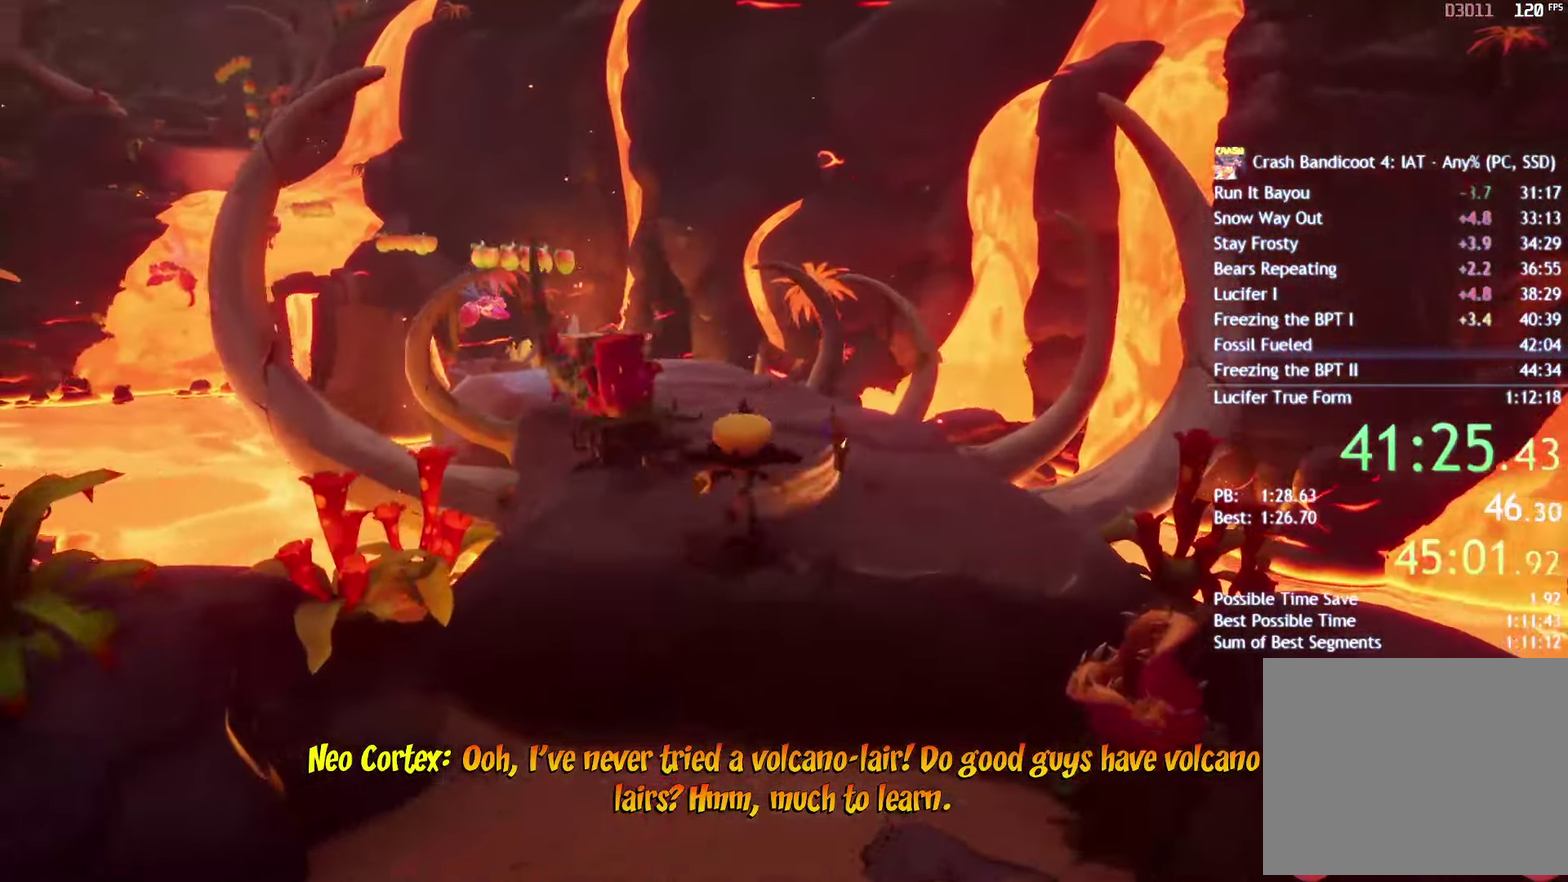
{"buttons": [], "left_stick": "up-left", "right_stick": "center", "events": [[33, "left_stick", "up"], [133, "CROSS", "up"], [167, "CIRCLE", "down"], [283, "CIRCLE", "up"], [467, "left_stick", "up-left"]]}
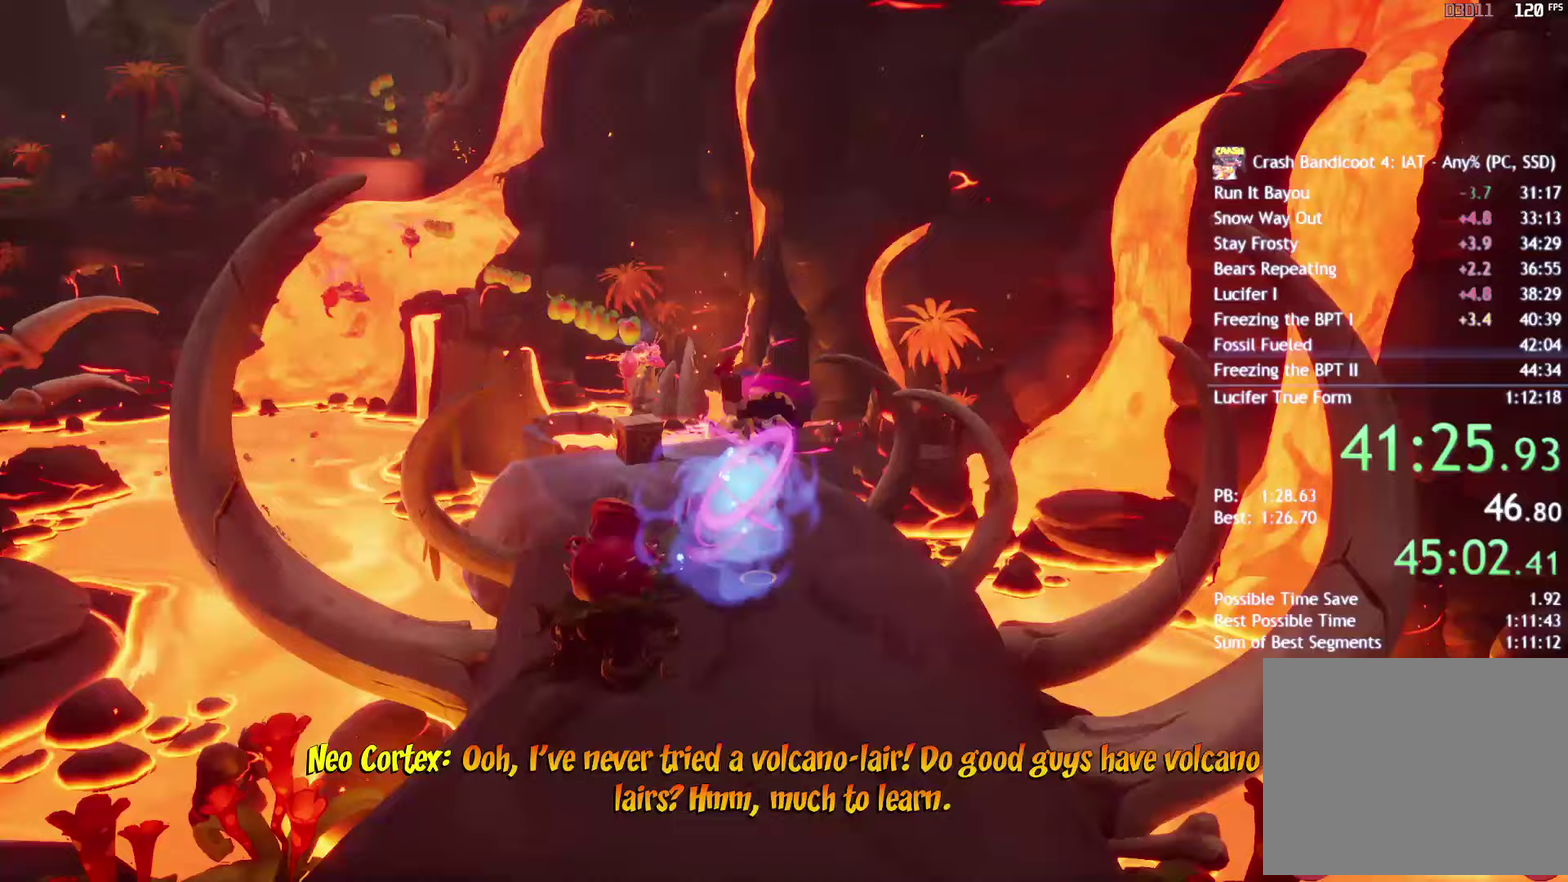
{"buttons": [], "left_stick": "up", "right_stick": "center", "events": [[233, "left_stick", "up"]]}
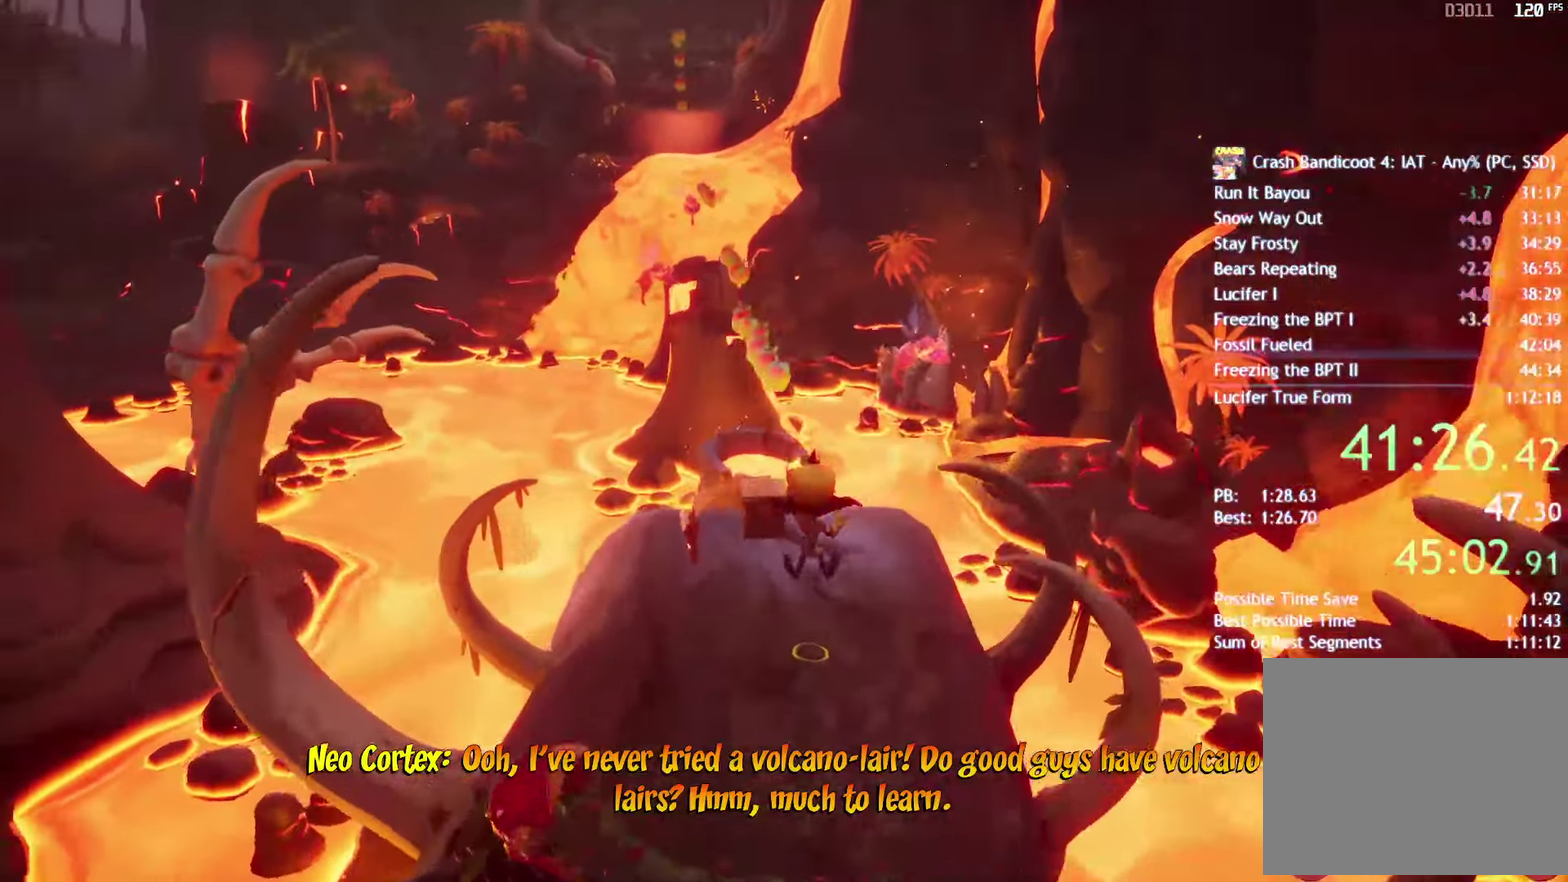
{"buttons": [], "left_stick": "left", "right_stick": "center", "events": [[67, "left_stick", "up-left"], [183, "left_stick", "down-left"], [267, "left_stick", "down-right"], [317, "left_stick", "right"], [400, "left_stick", "up"], [483, "left_stick", "left"]]}
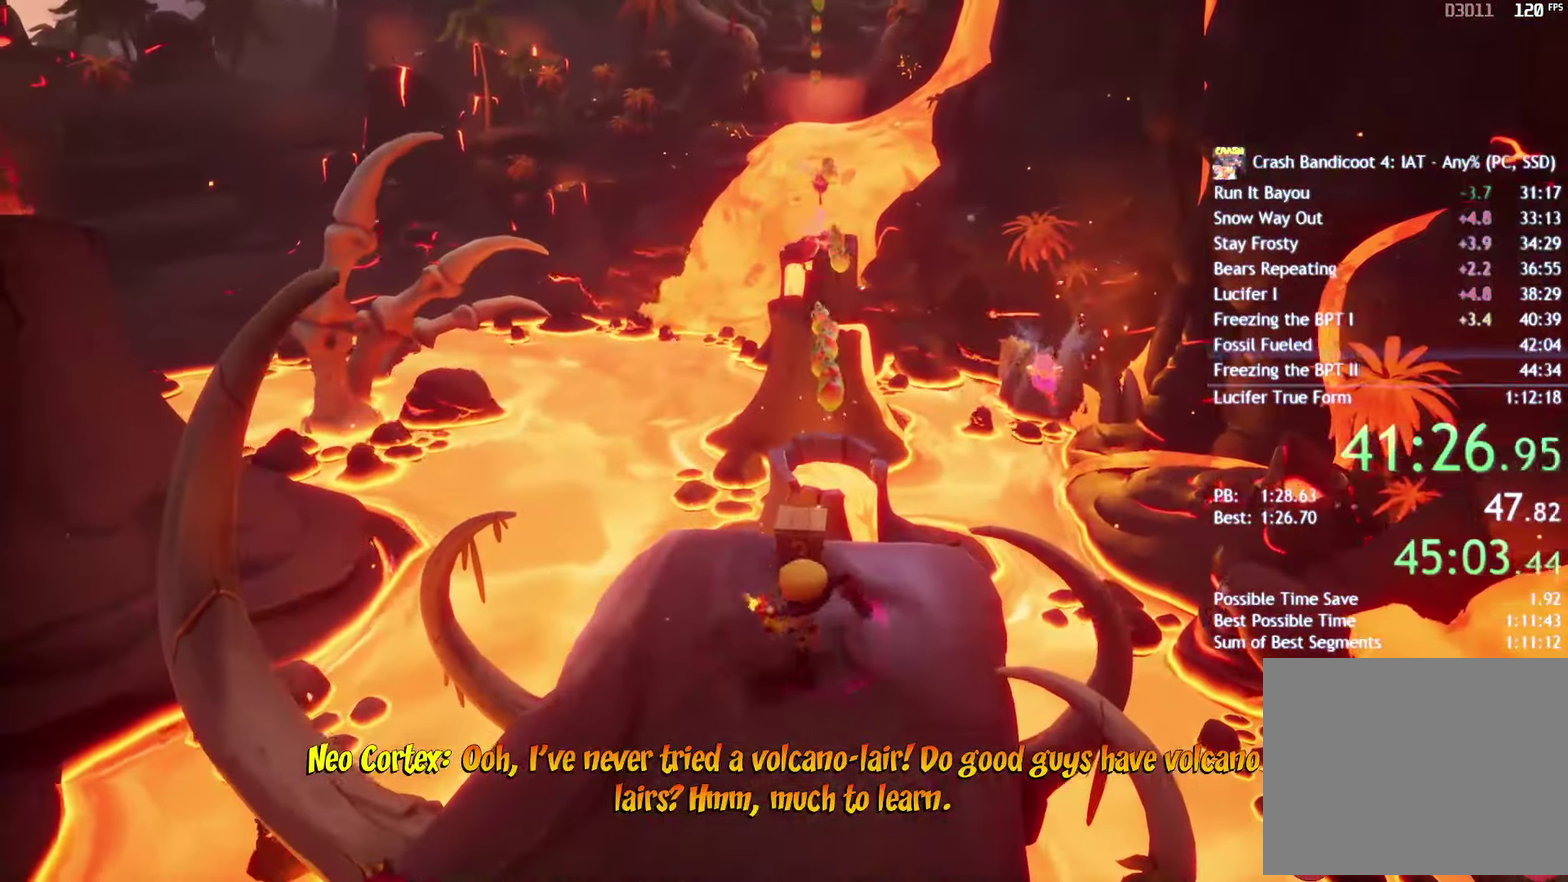
{"buttons": [], "left_stick": "center", "right_stick": "center", "events": [[100, "left_stick", "up-right"], [183, "left_stick", "up"], [283, "SQUARE", "down"], [383, "SQUARE", "up"], [383, "left_stick", "center"]]}
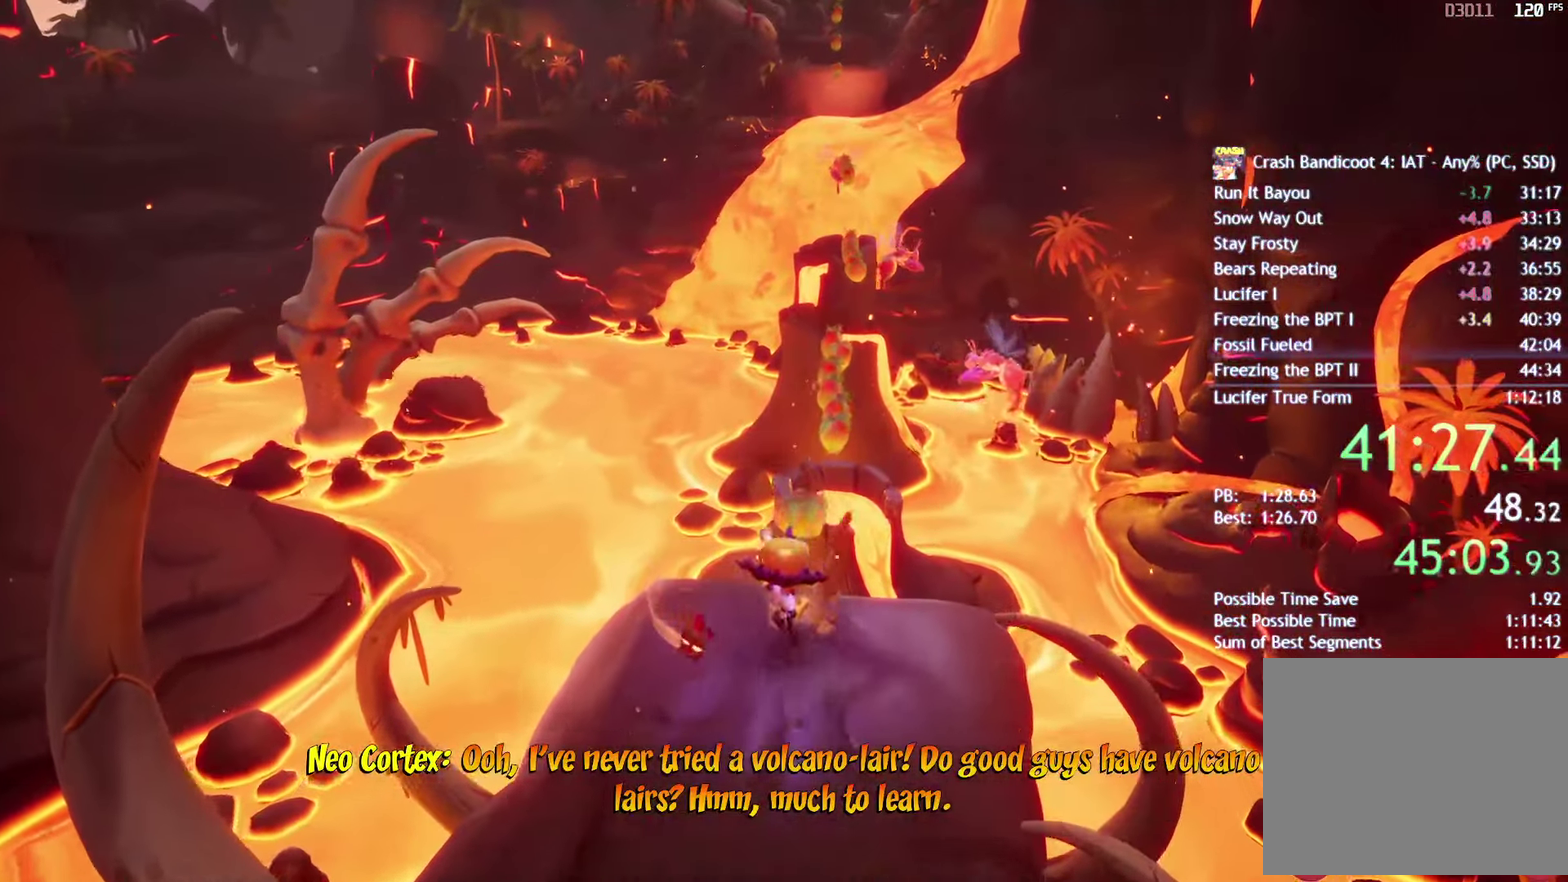
{"buttons": ["CROSS"], "left_stick": "up", "right_stick": "center", "events": [[33, "left_stick", "right"], [100, "left_stick", "up-right"], [167, "left_stick", "up"], [300, "SQUARE", "down"], [450, "CROSS", "down"], [483, "SQUARE", "up"]]}
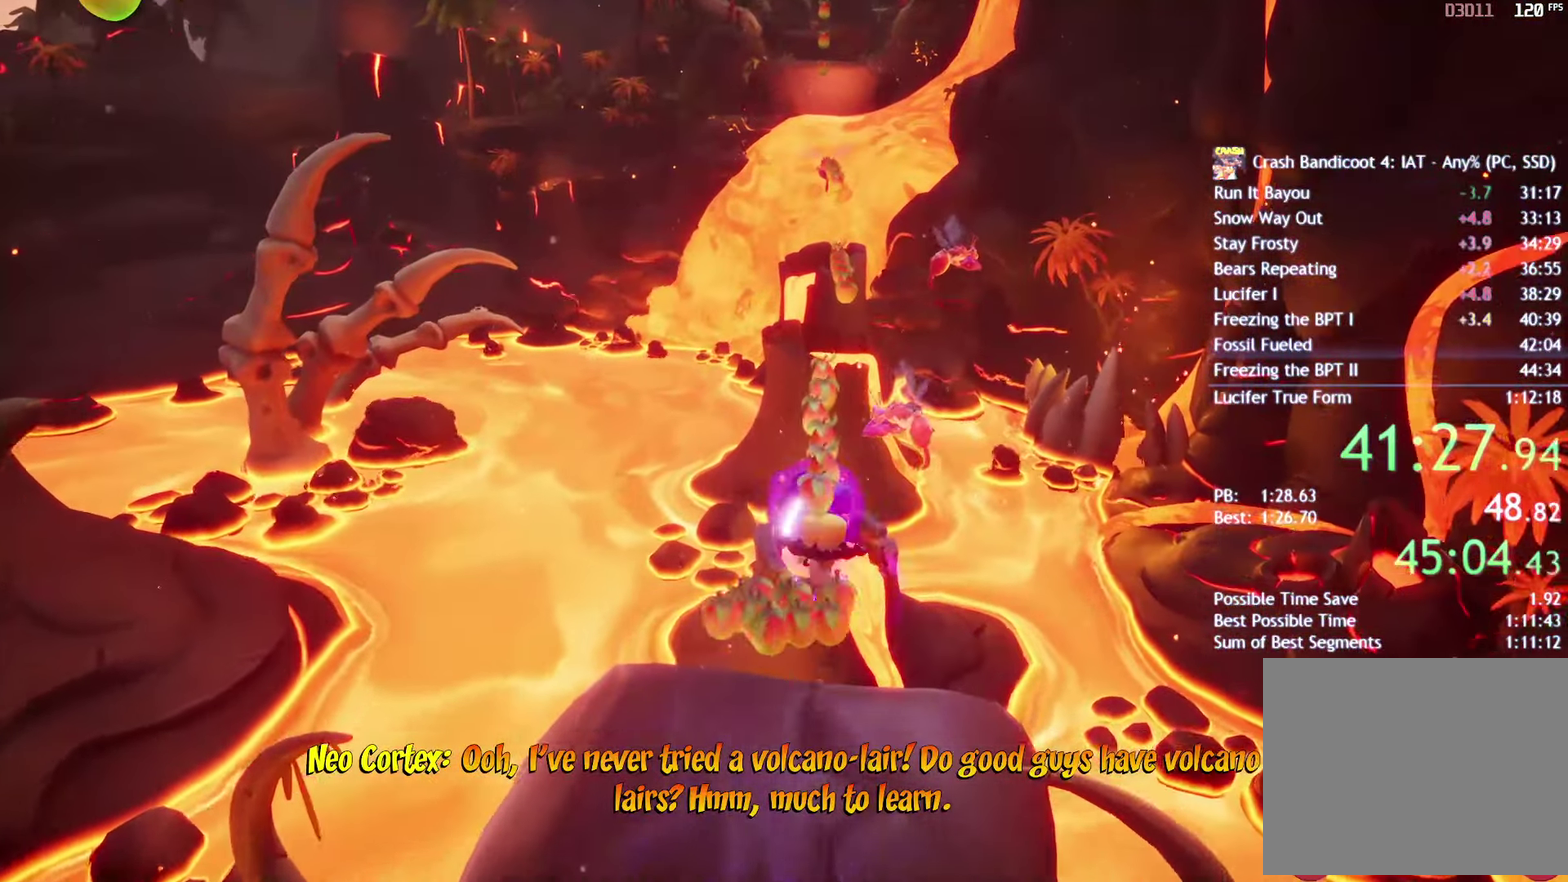
{"buttons": [], "left_stick": "up-right", "right_stick": "center", "events": [[100, "CIRCLE", "down"], [100, "CROSS", "up"], [217, "CIRCLE", "up"], [467, "left_stick", "up-right"]]}
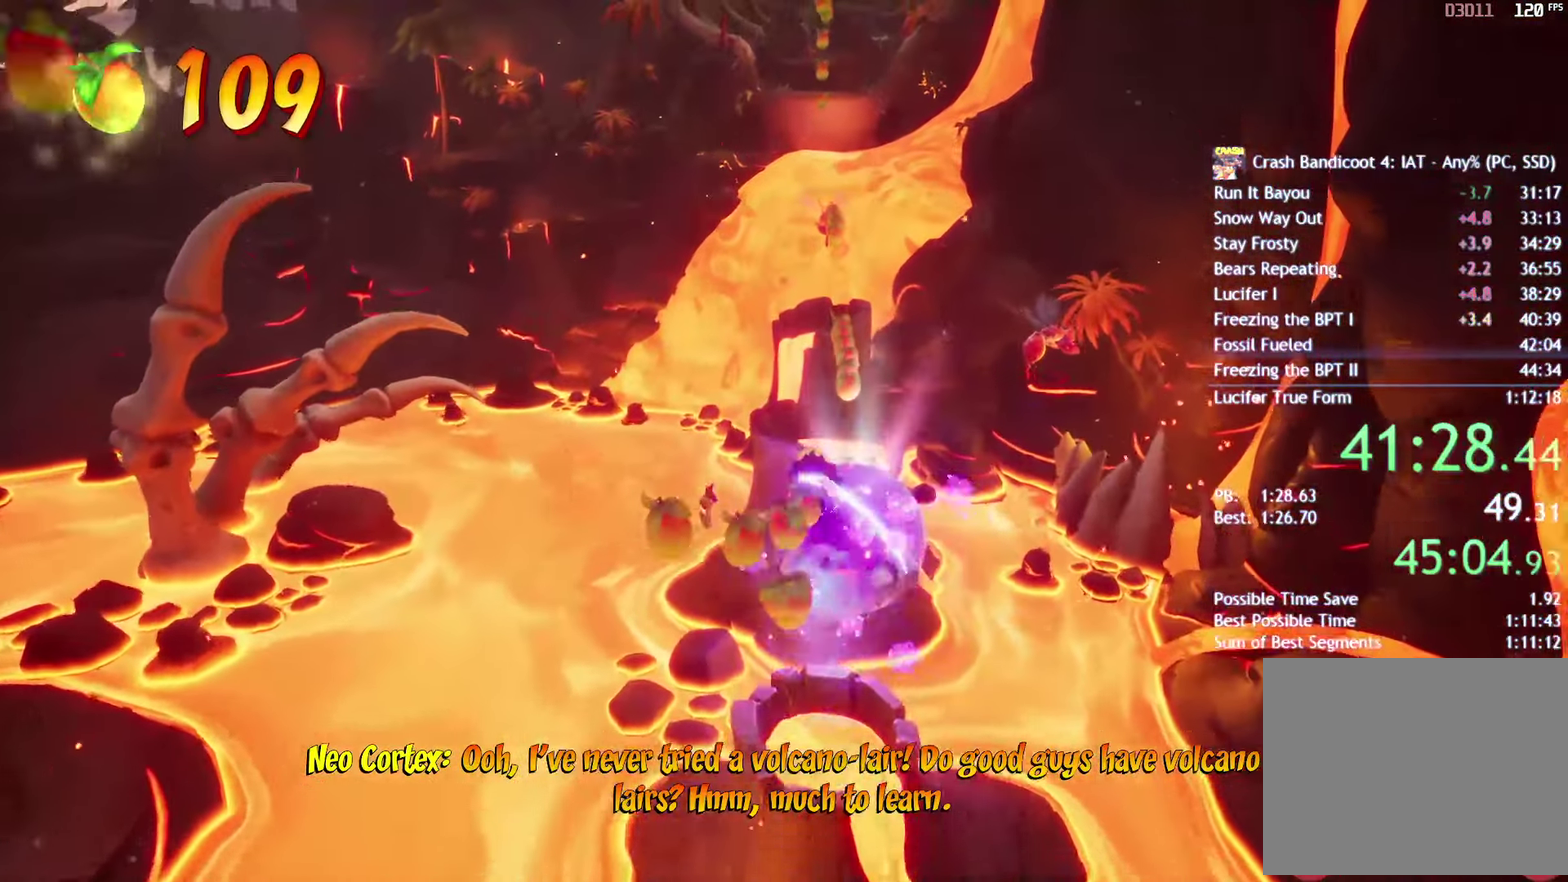
{"buttons": [], "left_stick": "center", "right_stick": "center", "events": [[283, "left_stick", "up"], [350, "left_stick", "center"]]}
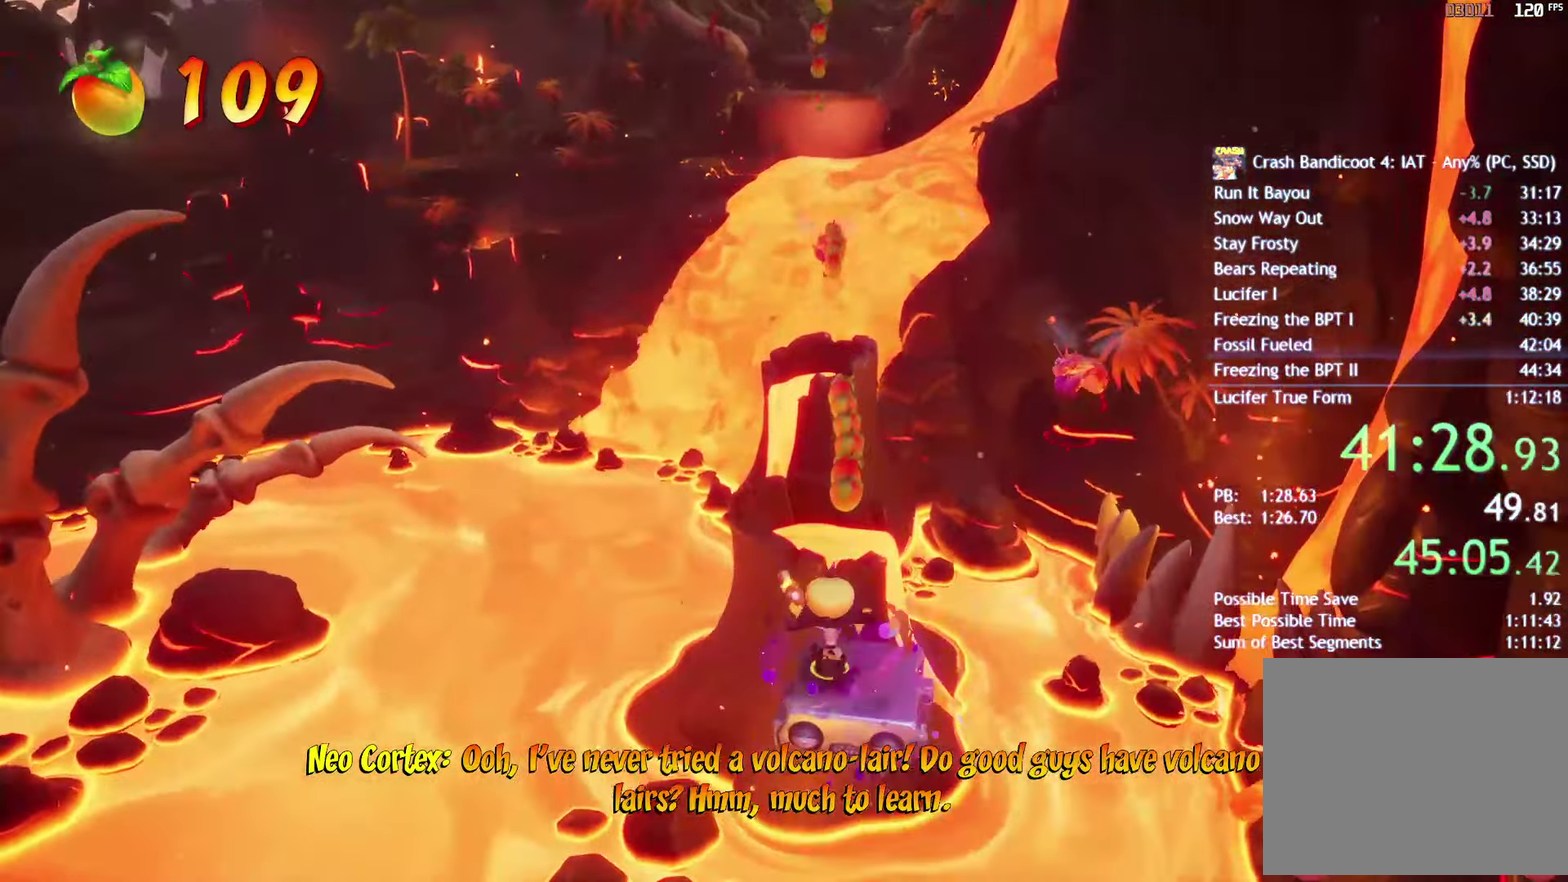
{"buttons": [], "left_stick": "center", "right_stick": "center", "events": []}